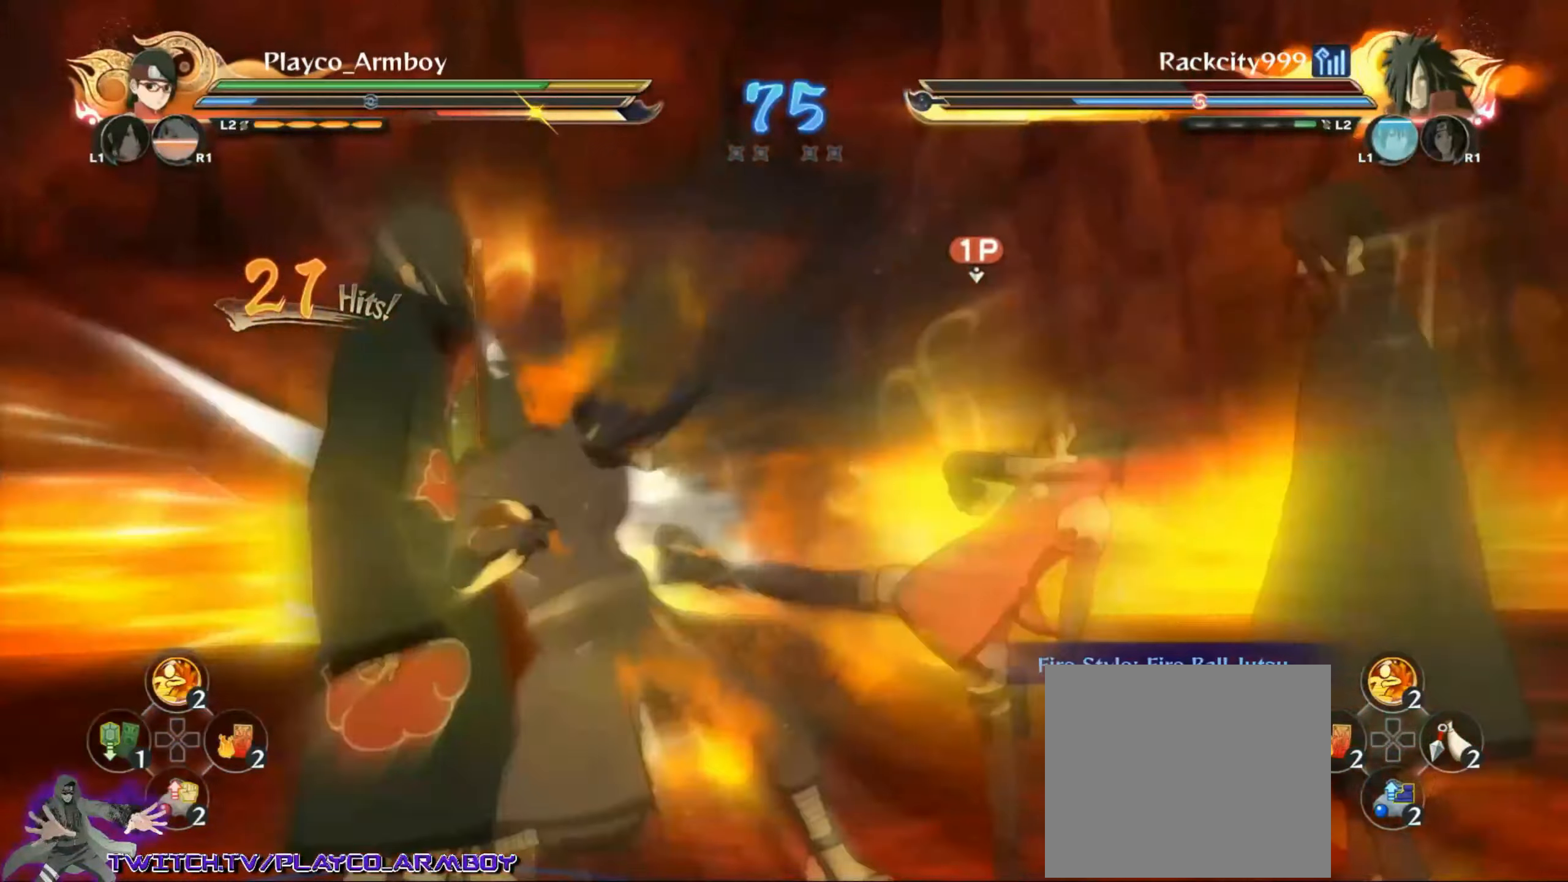
Gameplay with a controller (PlayStation layout); each line is a JSON object with the inputs held at the frame after it. "events" lists button and stick changes between this image and that frame as [ms after this image, input, new state], when the widget could be followed in between.
{"buttons": [], "left_stick": "down-right", "right_stick": "center", "events": [[34, "SQUARE", "up"], [84, "SQUARE", "down"], [167, "SQUARE", "up"], [284, "left_stick", "down-right"]]}
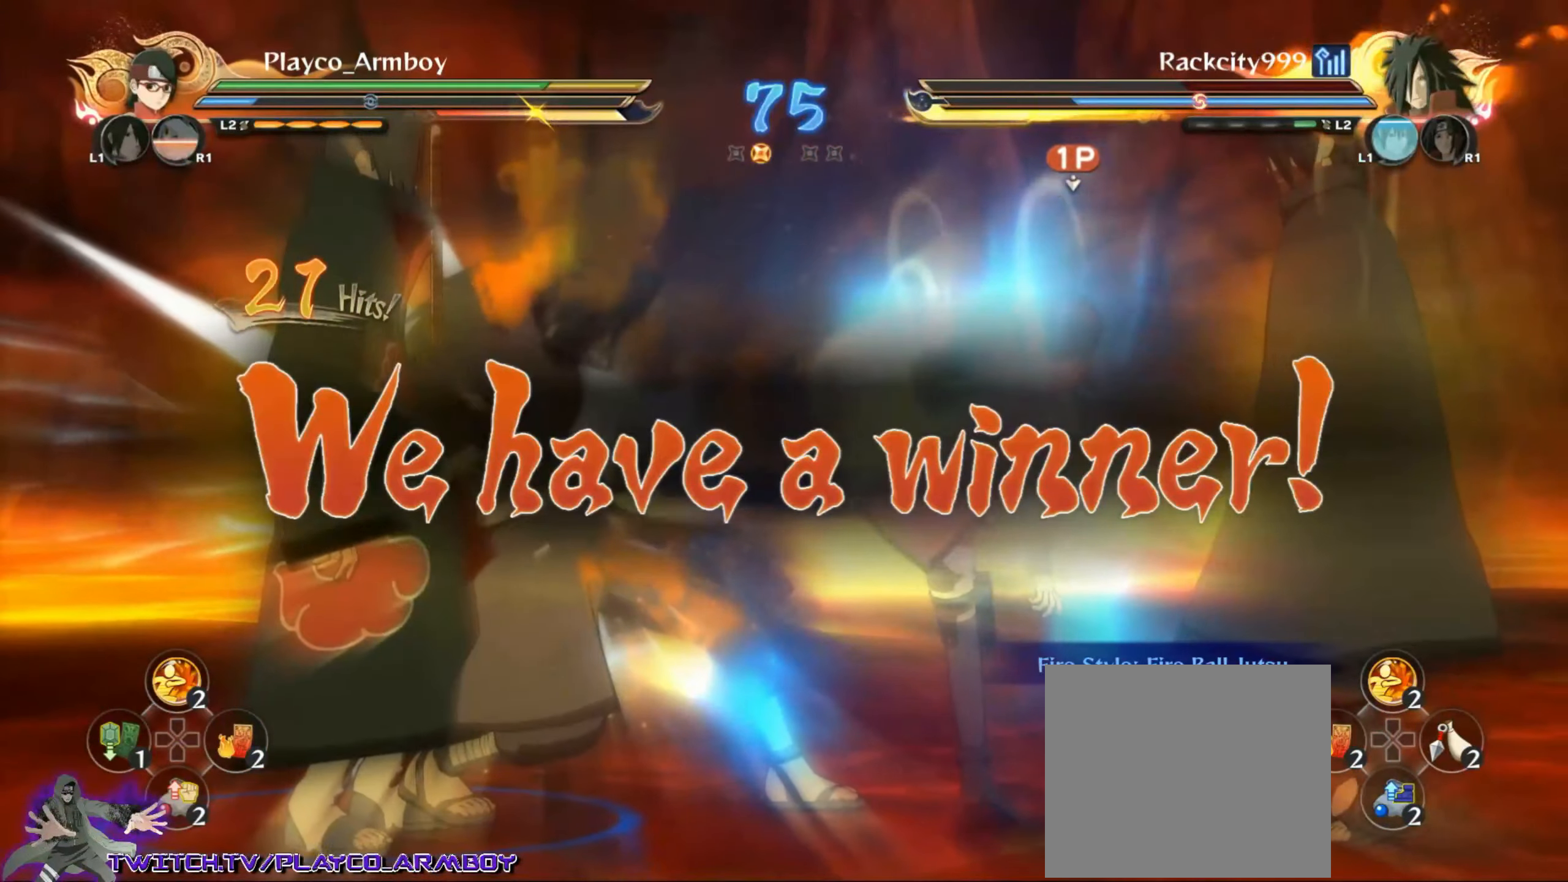
{"buttons": ["CROSS"], "left_stick": "down-right", "right_stick": "center", "events": [[234, "CROSS", "down"], [317, "CROSS", "up"], [417, "CROSS", "down"]]}
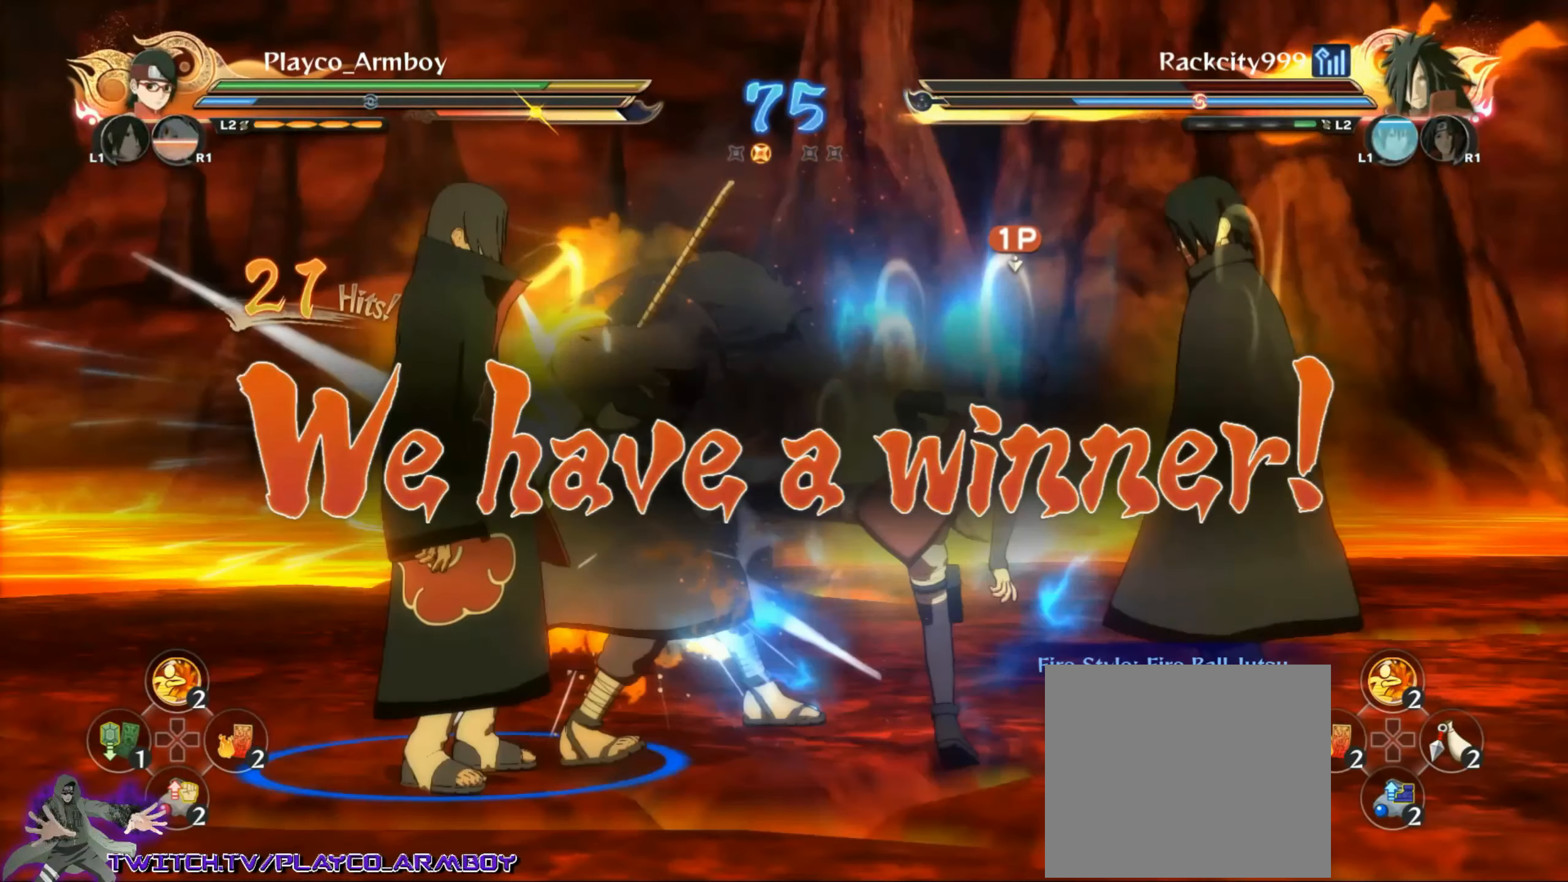
{"buttons": [], "left_stick": "down-right", "right_stick": "center", "events": [[17, "CROSS", "up"], [84, "CROSS", "down"], [167, "CROSS", "up"]]}
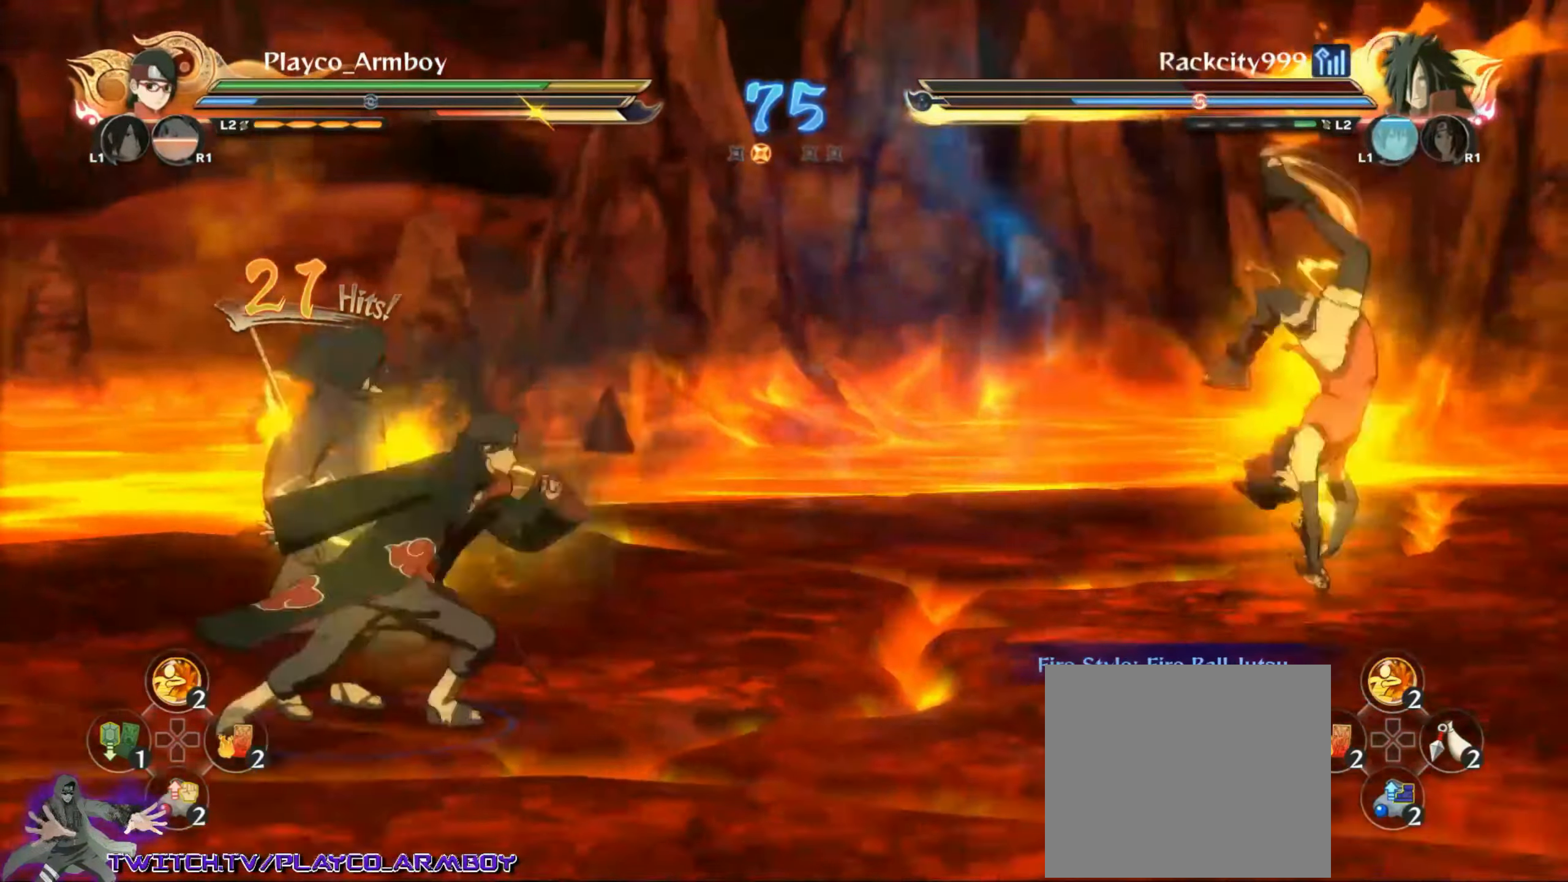
{"buttons": [], "left_stick": "down-left", "right_stick": "center", "events": [[216, "left_stick", "down-left"]]}
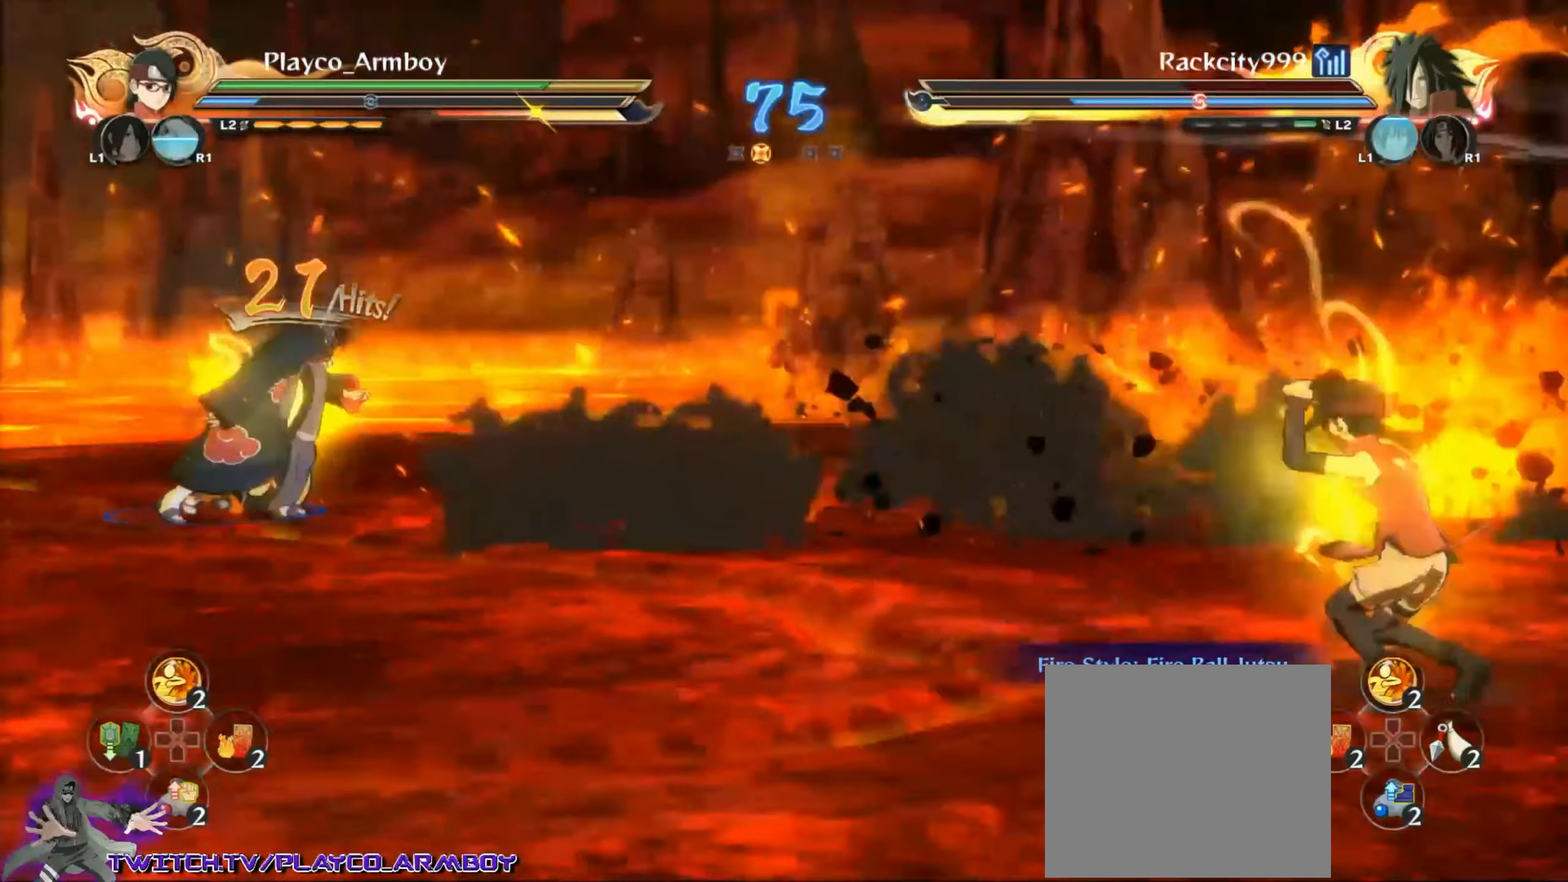
{"buttons": [], "left_stick": "down-left", "right_stick": "center", "events": []}
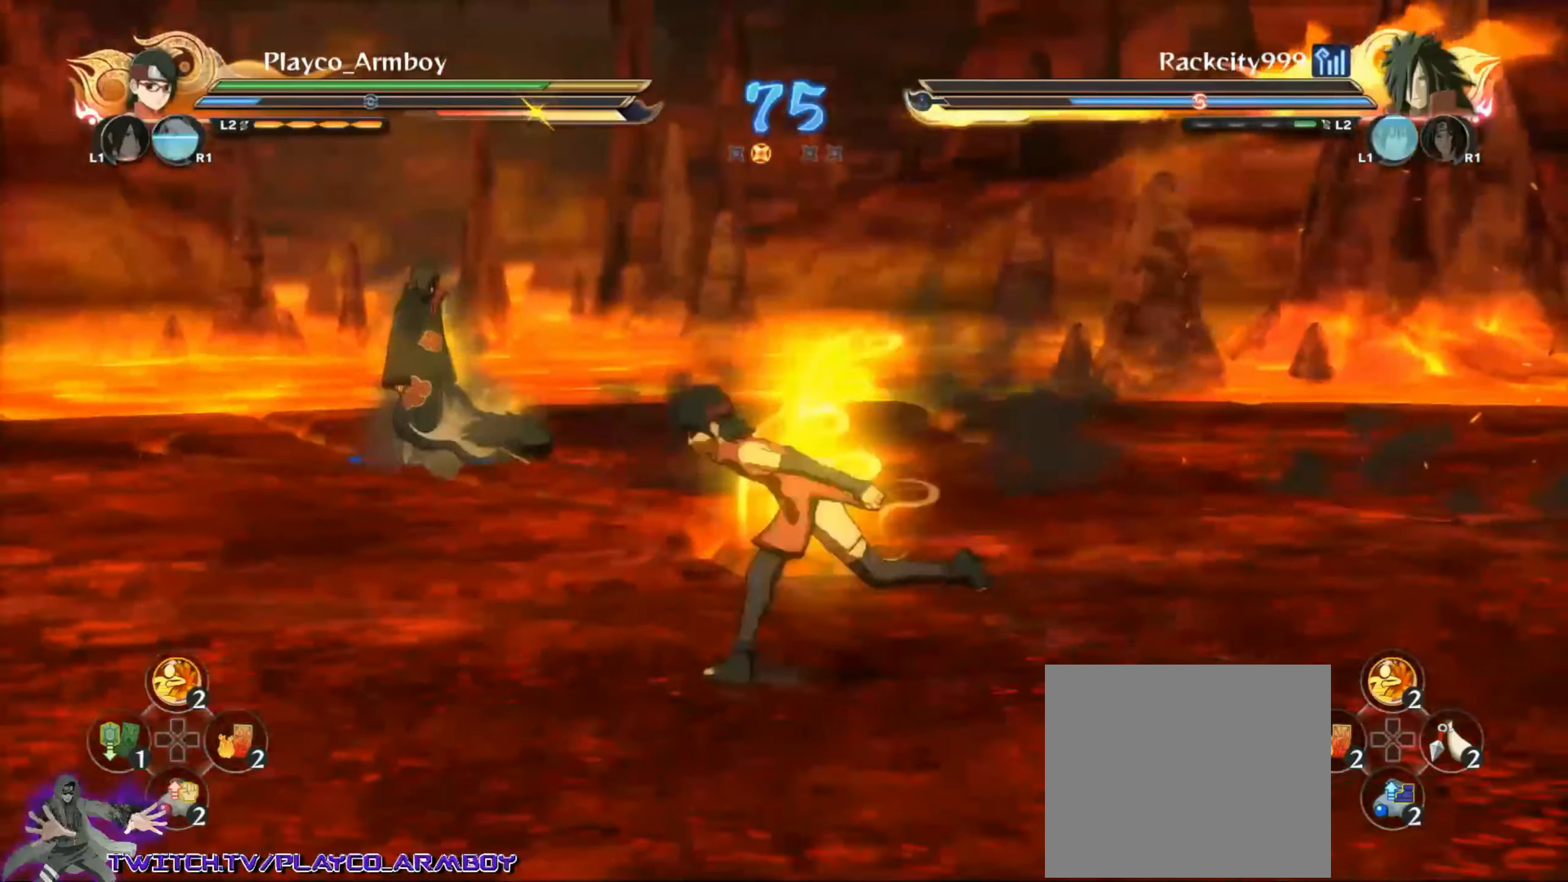
{"buttons": [], "left_stick": "down-left", "right_stick": "center", "events": []}
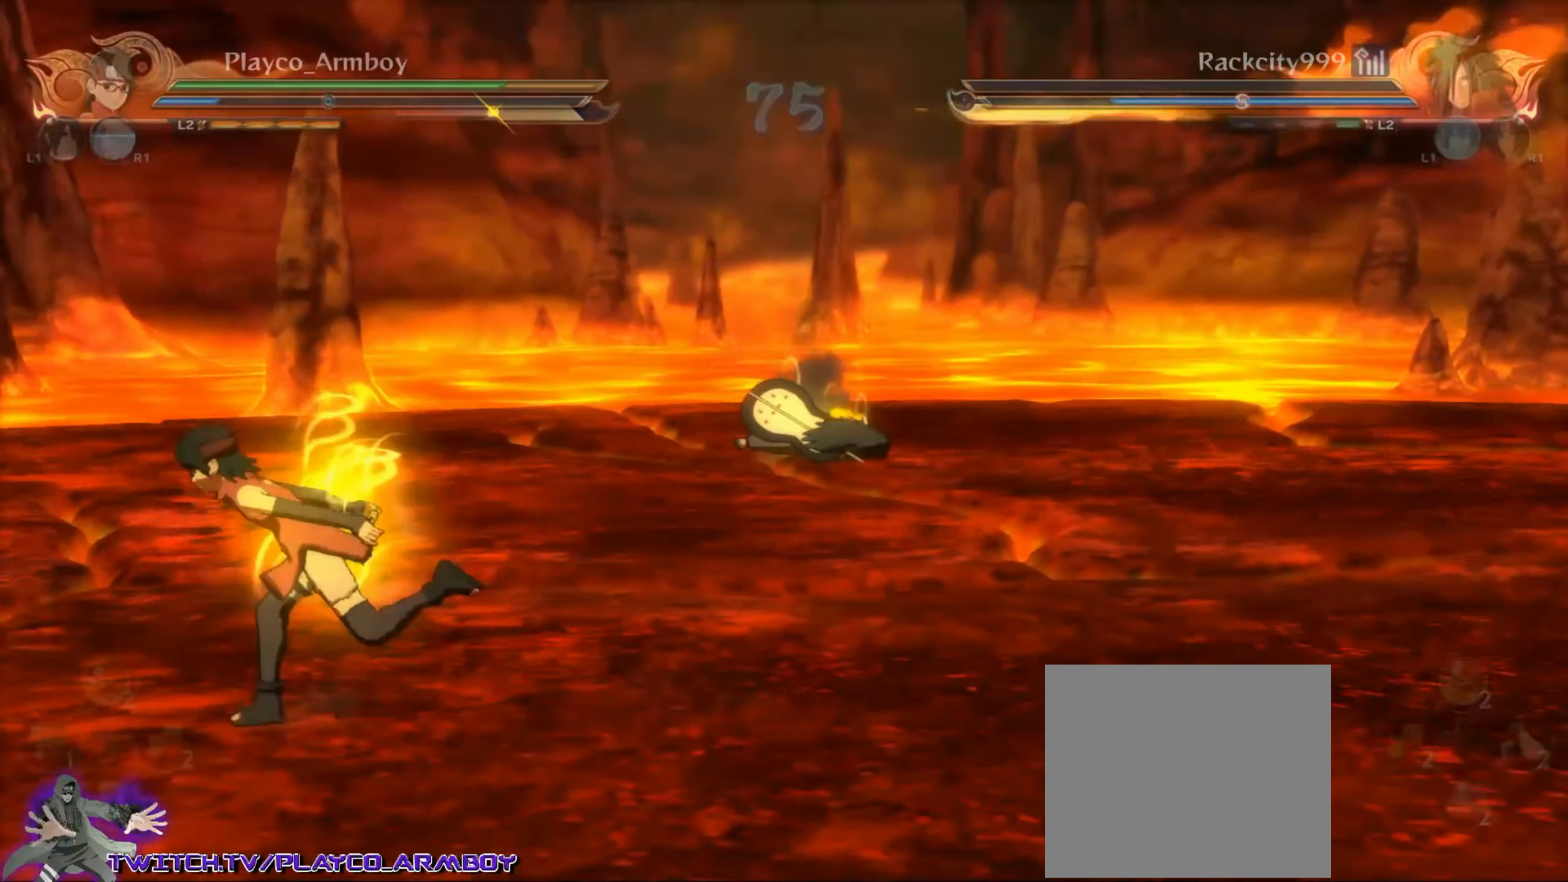
{"buttons": [], "left_stick": "left", "right_stick": "center", "events": [[33, "left_stick", "left"]]}
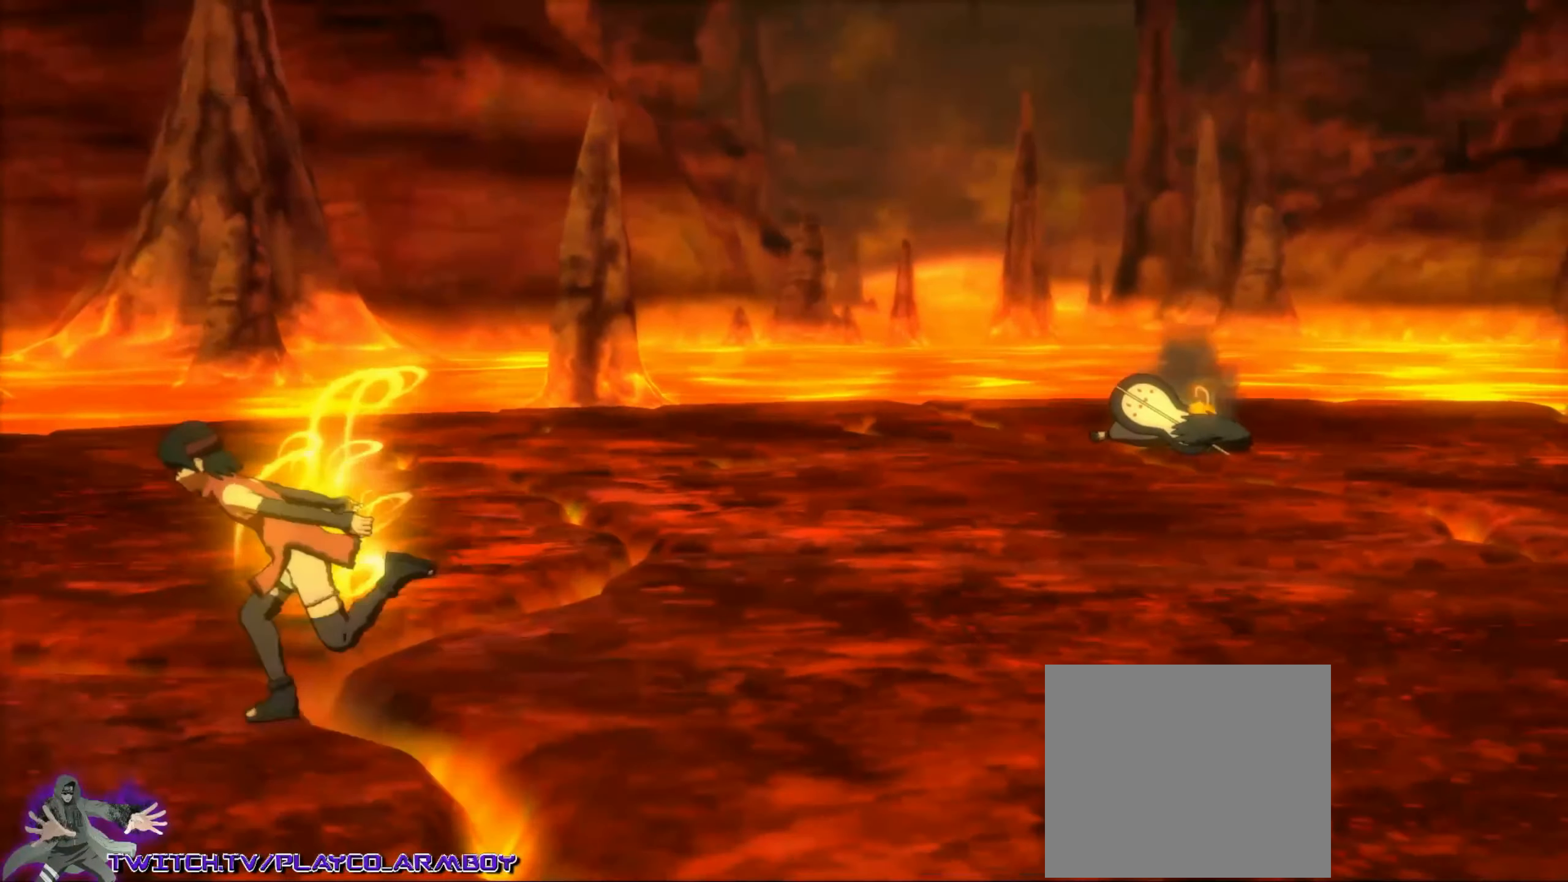
{"buttons": [], "left_stick": "left", "right_stick": "center", "events": []}
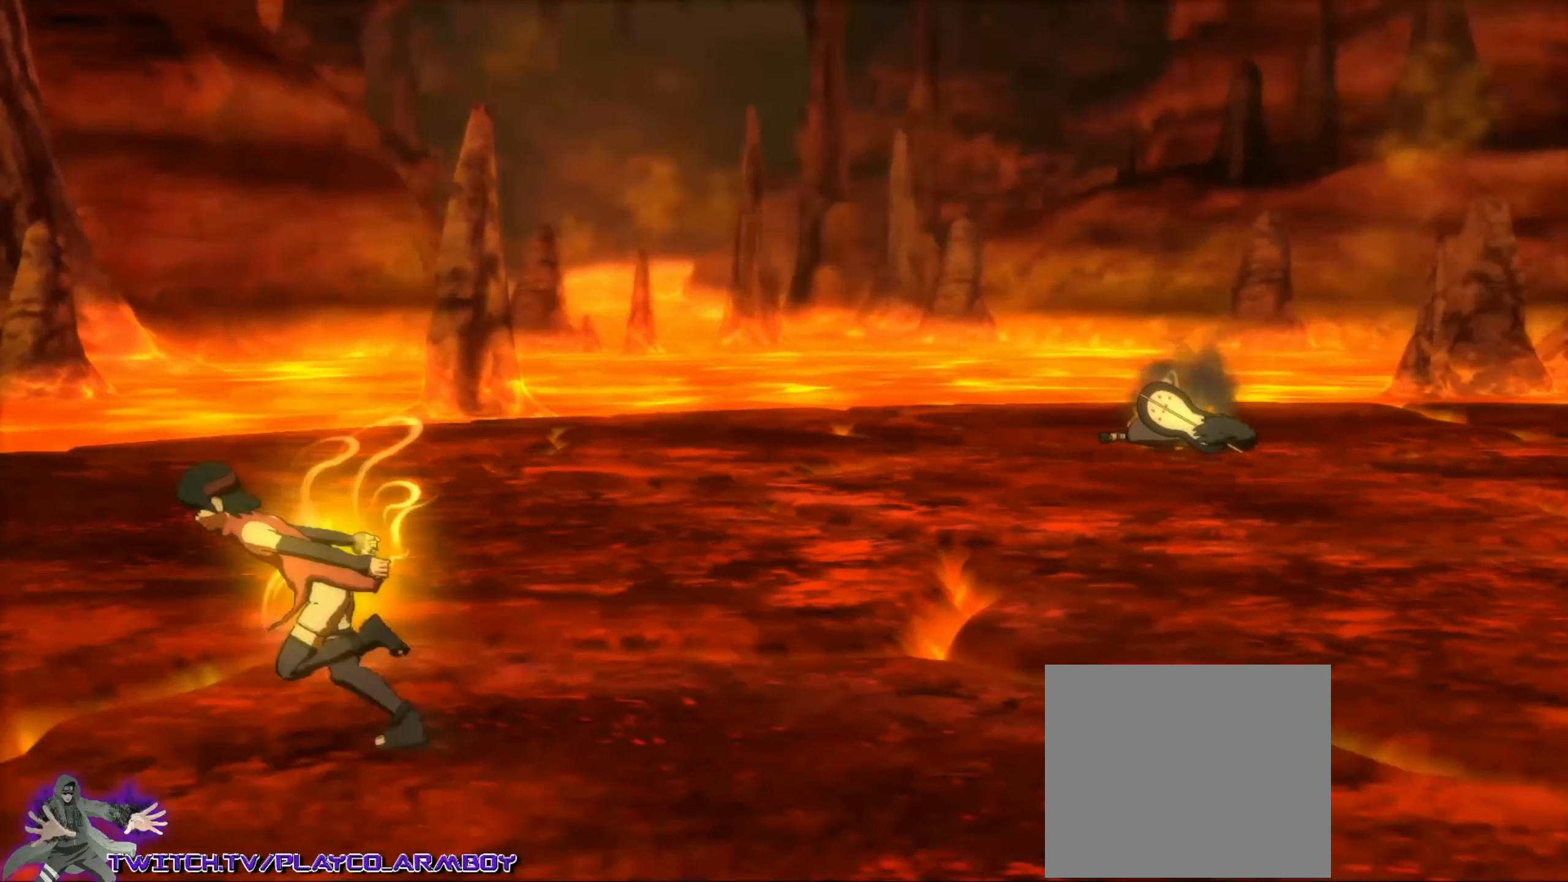
{"buttons": [], "left_stick": "up-left", "right_stick": "center", "events": [[316, "left_stick", "up-left"]]}
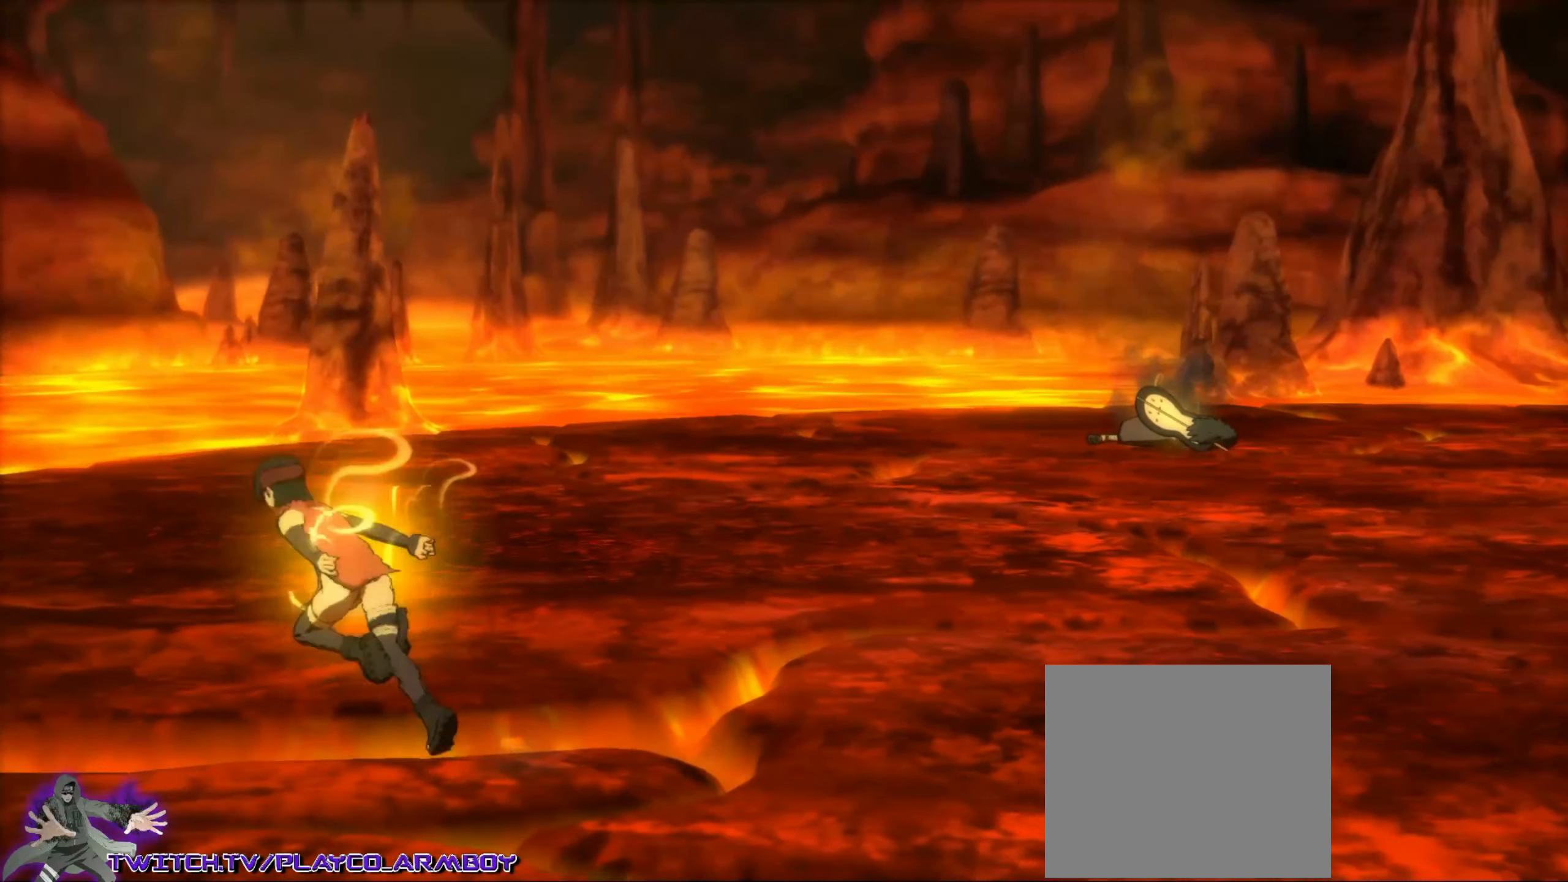
{"buttons": [], "left_stick": "up-left", "right_stick": "center", "events": []}
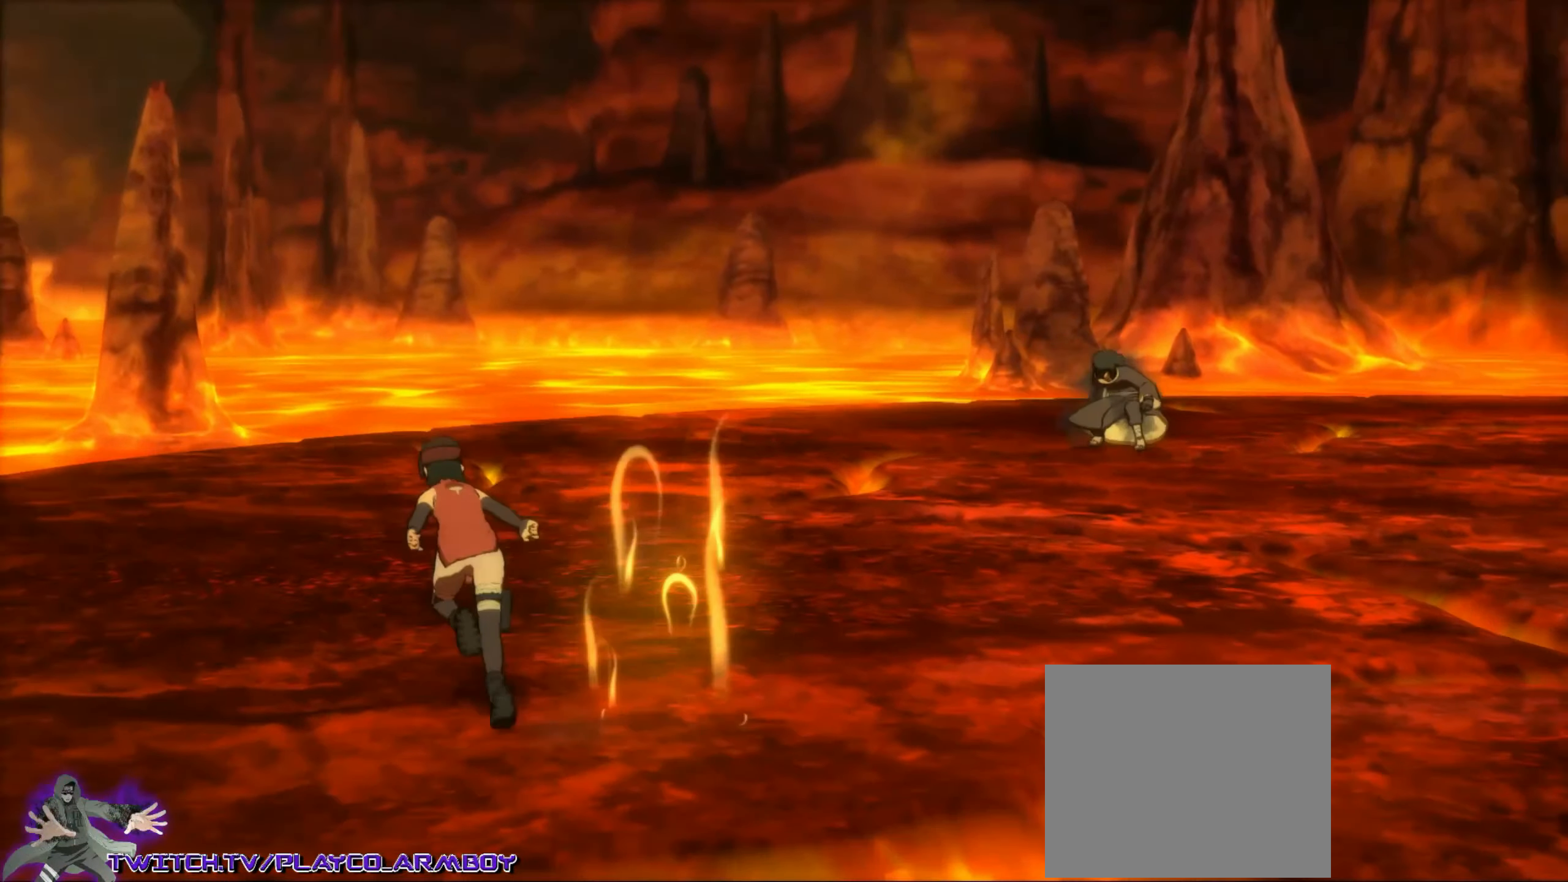
{"buttons": [], "left_stick": "up-left", "right_stick": "center", "events": [[316, "L1", "down"], [366, "L1", "up"]]}
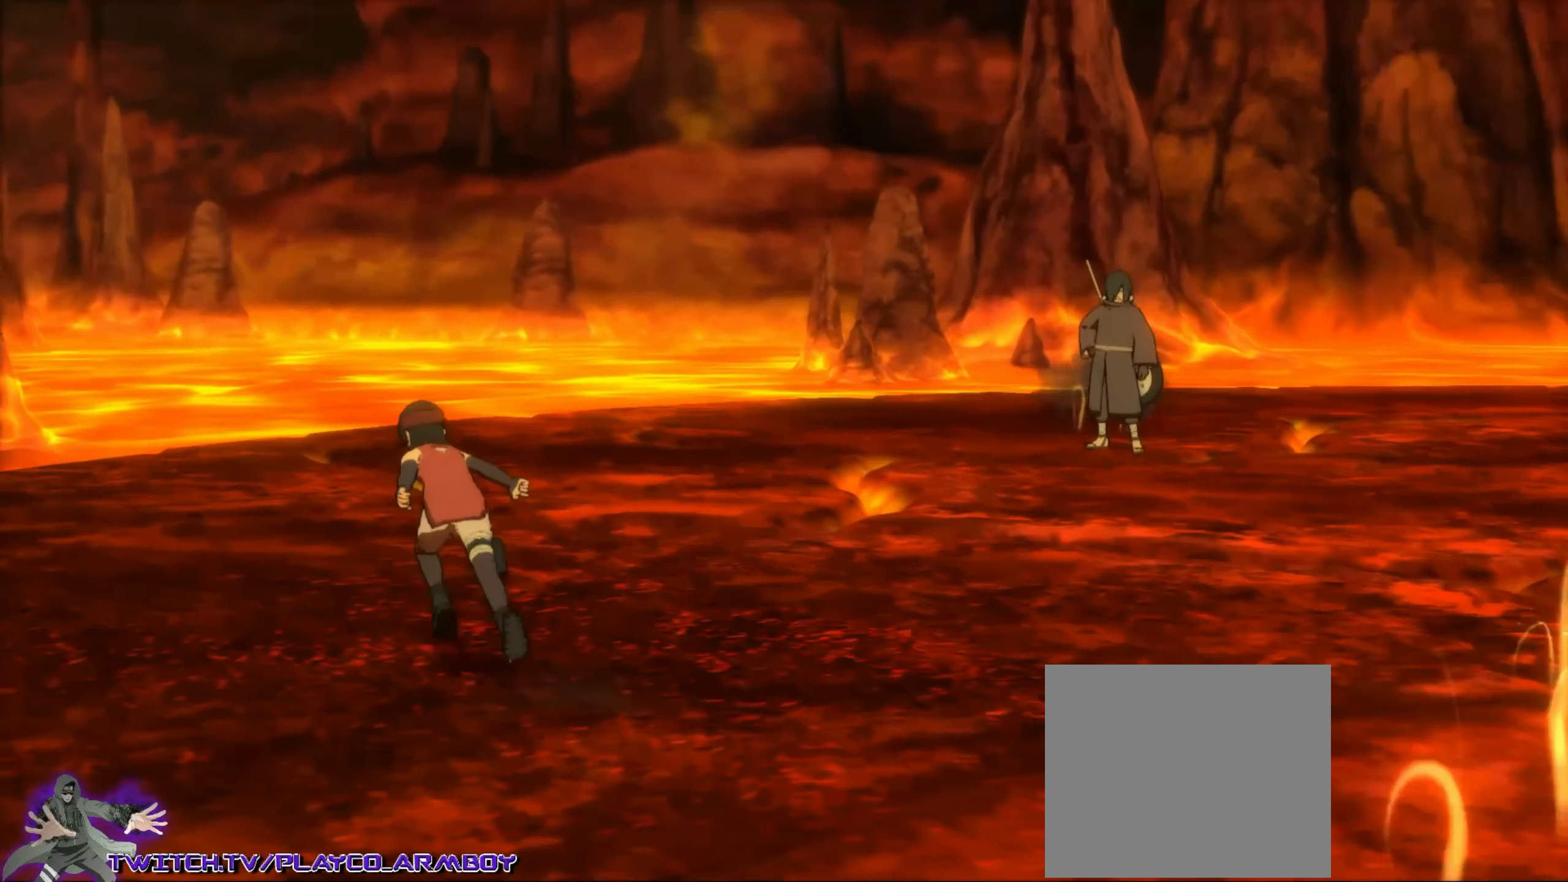
{"buttons": [], "left_stick": "up-right", "right_stick": "center", "events": [[166, "left_stick", "up"], [433, "left_stick", "up-right"]]}
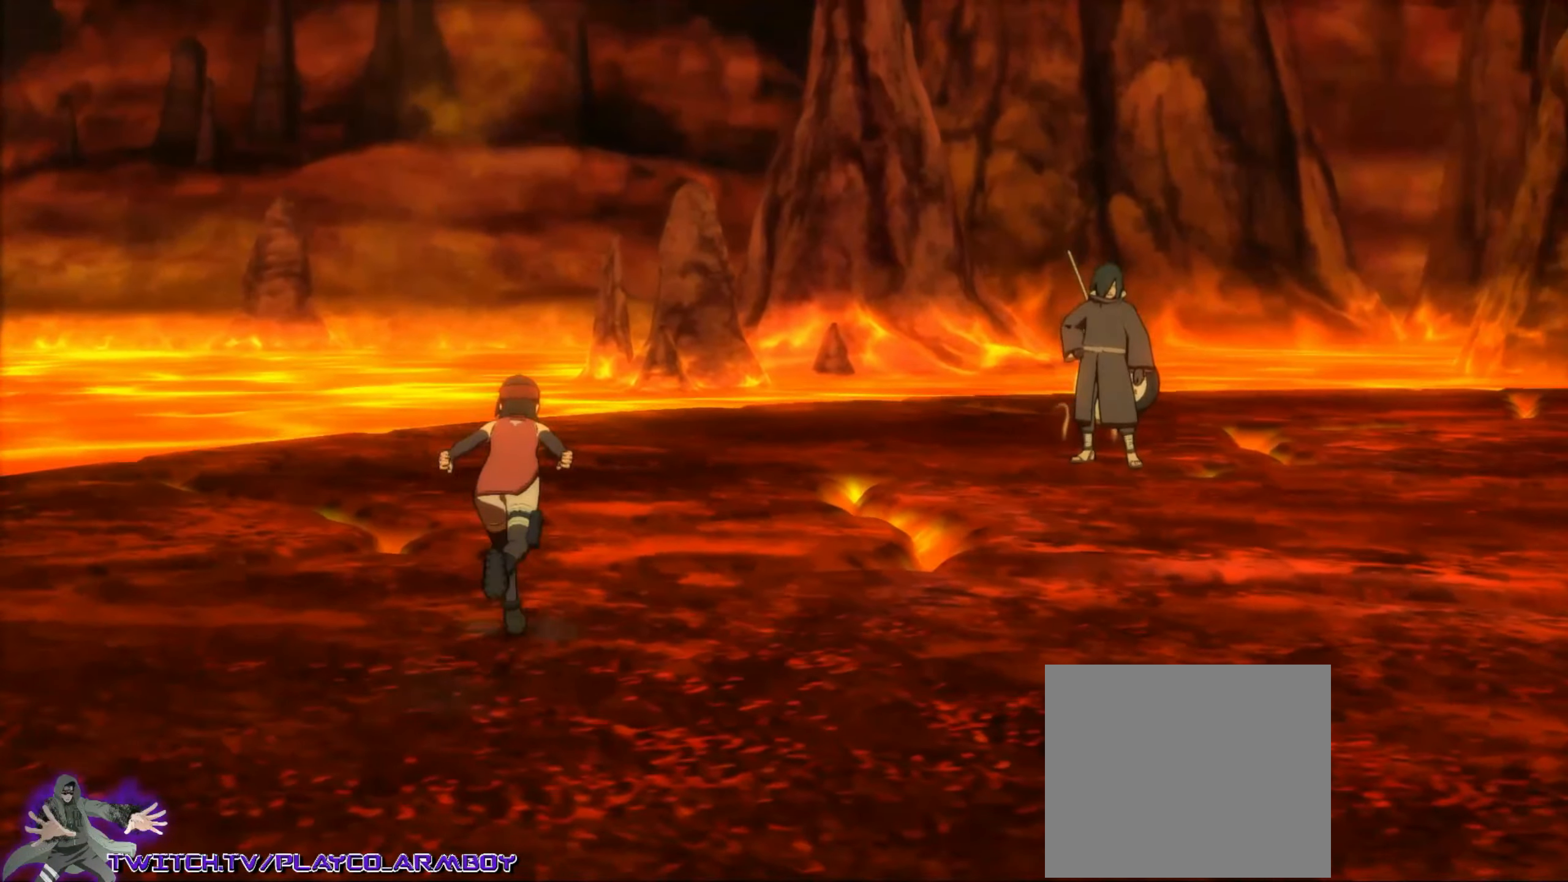
{"buttons": [], "left_stick": "up", "right_stick": "center", "events": [[33, "left_stick", "right"], [283, "left_stick", "up"]]}
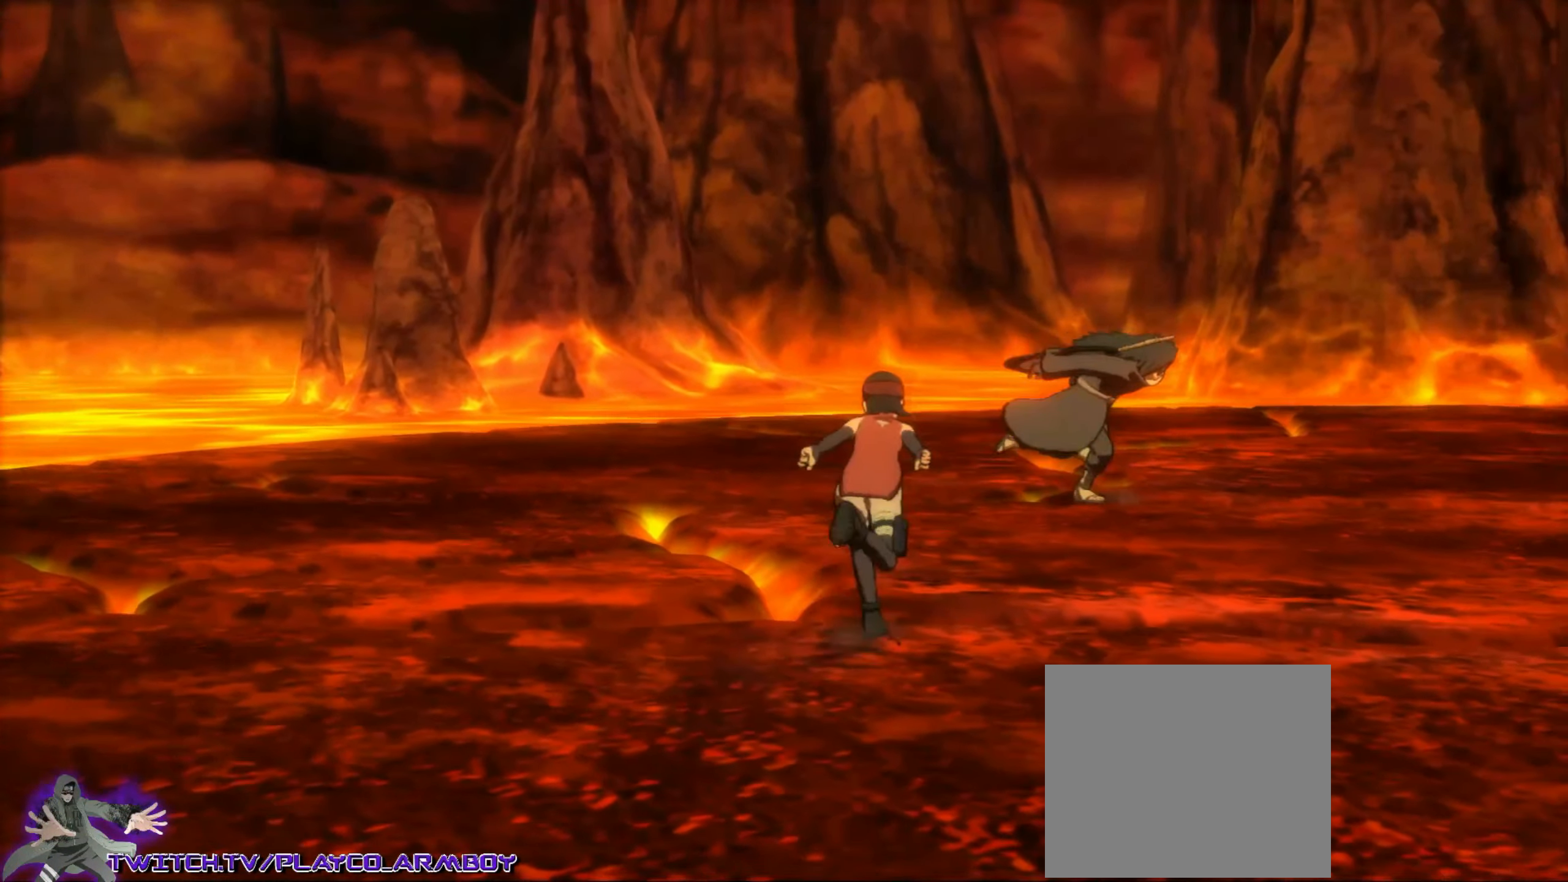
{"buttons": [], "left_stick": "up-right", "right_stick": "center", "events": [[483, "left_stick", "up-right"]]}
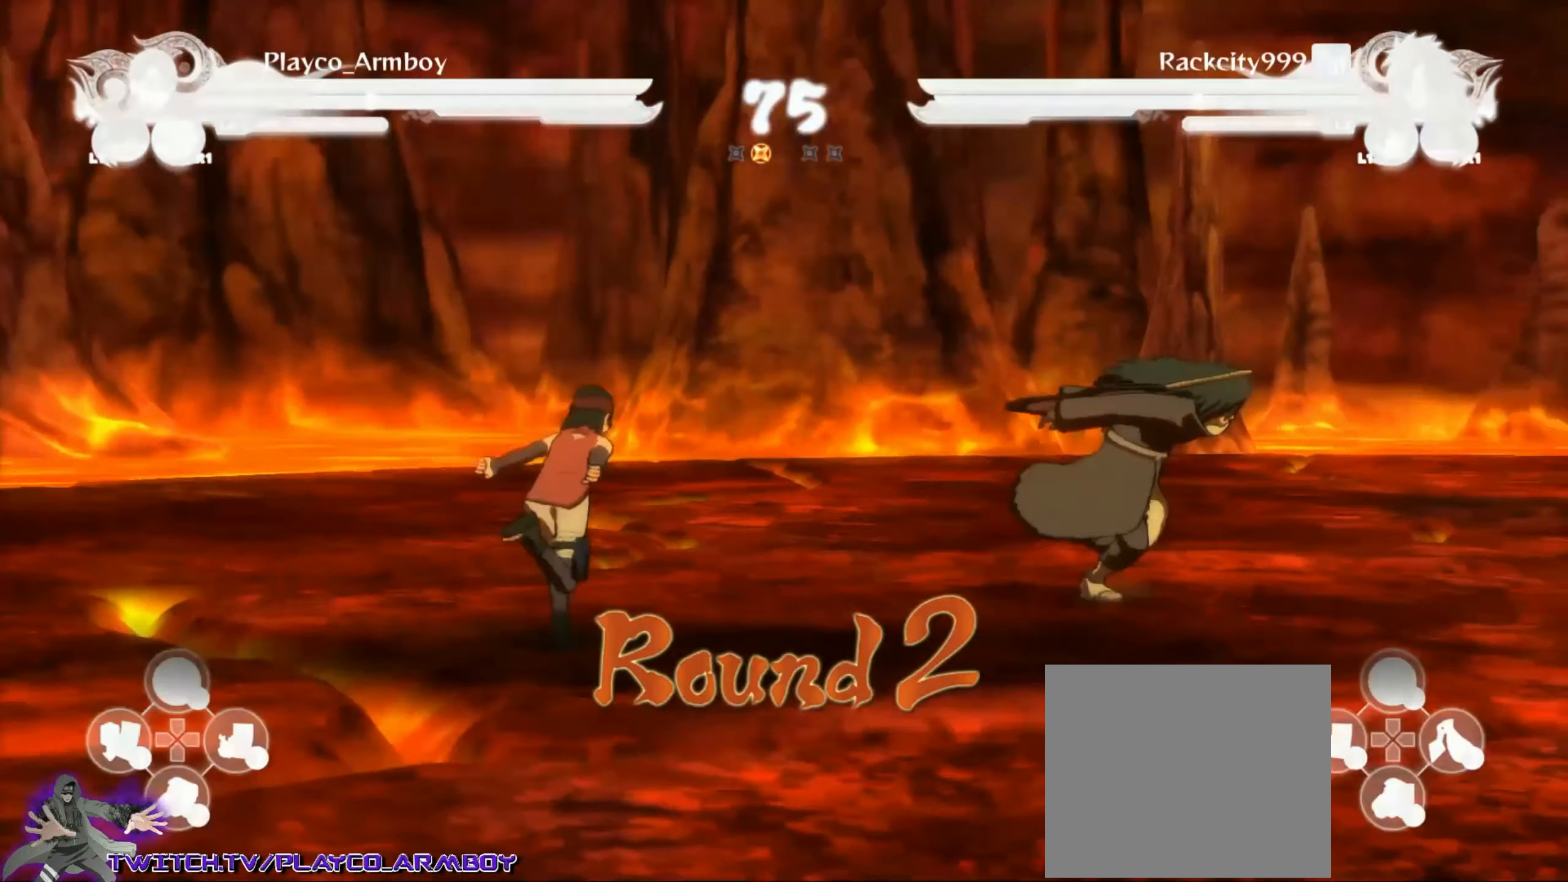
{"buttons": ["CROSS"], "left_stick": "down", "right_stick": "center", "events": [[317, "left_stick", "center"], [367, "CROSS", "down"], [367, "left_stick", "down"]]}
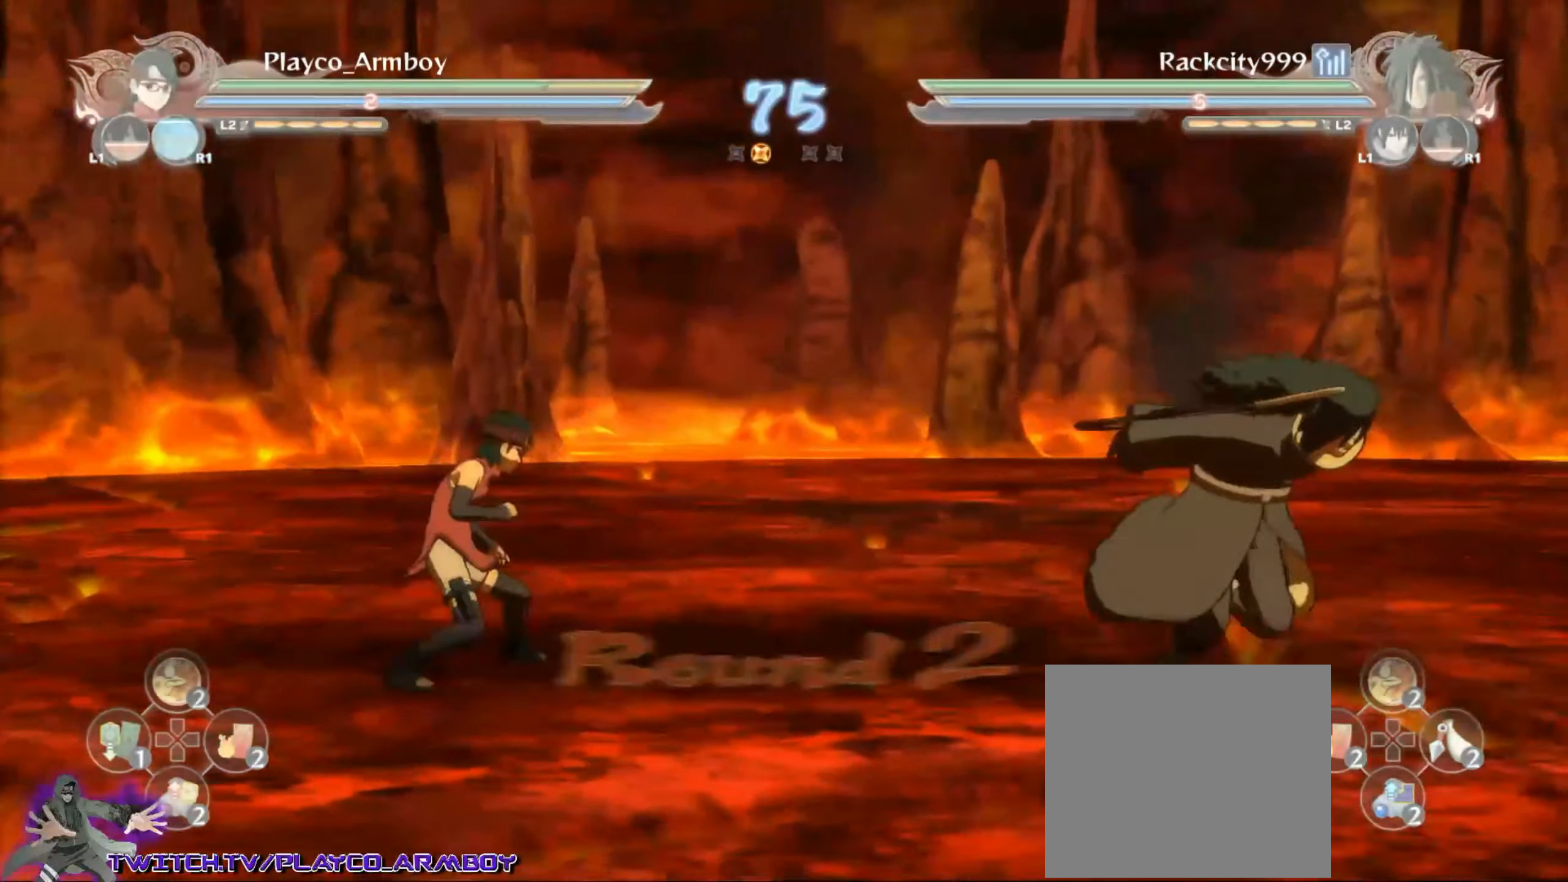
{"buttons": [], "left_stick": "down", "right_stick": "center", "events": [[17, "CROSS", "up"], [83, "right_stick", "down-left"], [183, "right_stick", "center"], [317, "right_stick", "down-left"], [417, "right_stick", "center"]]}
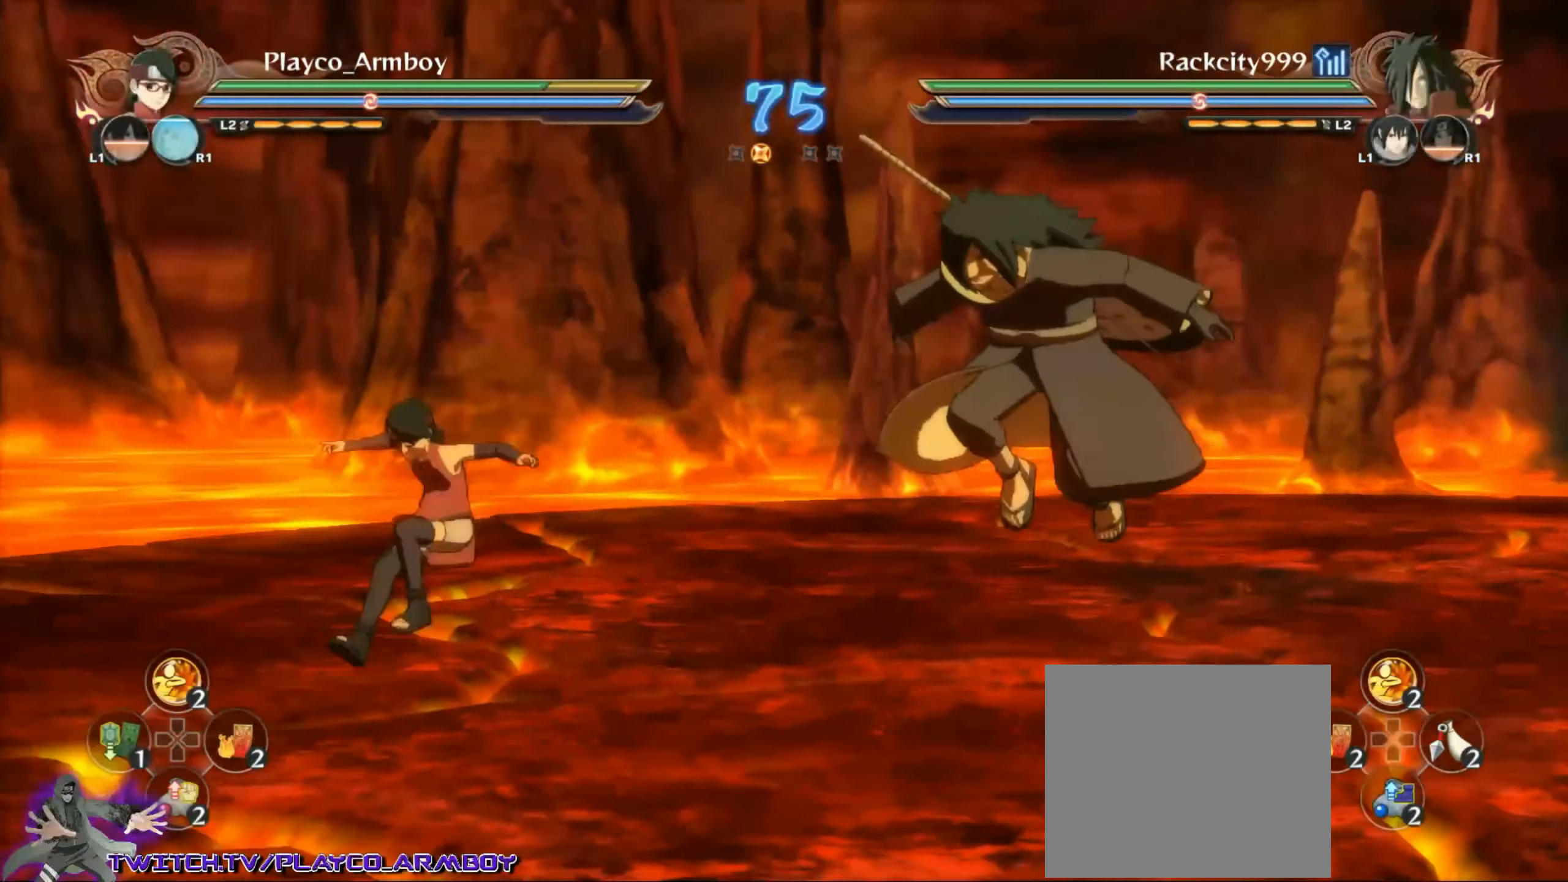
{"buttons": [], "left_stick": "down", "right_stick": "center", "events": [[17, "right_stick", "down-left"], [67, "right_stick", "left"], [317, "right_stick", "center"]]}
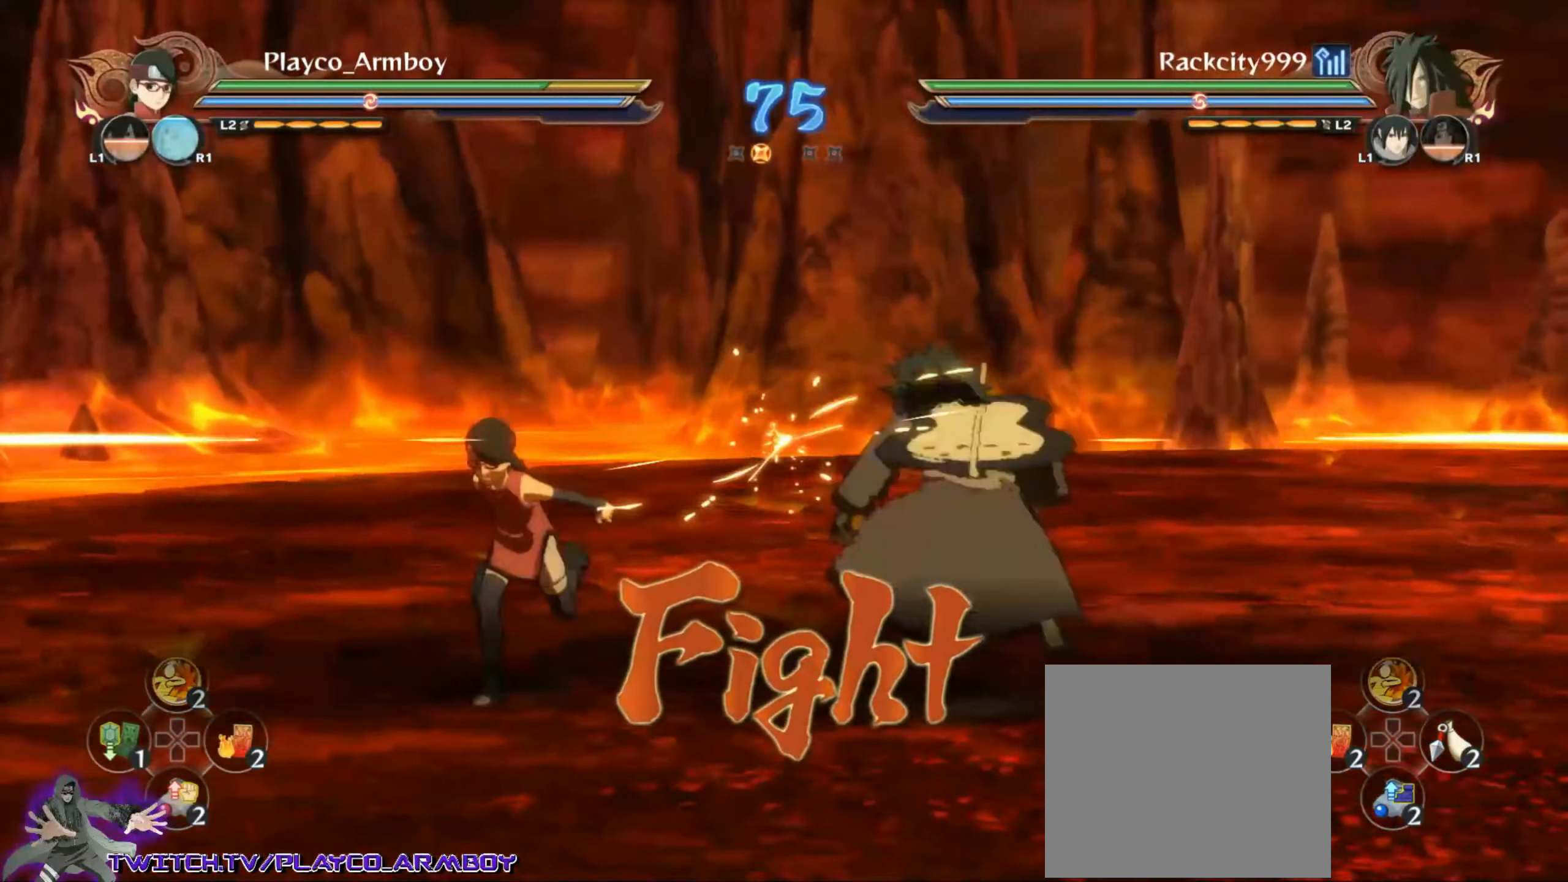
{"buttons": ["CIRCLE", "L2"], "left_stick": "up-right", "right_stick": "center", "events": [[117, "CIRCLE", "down"], [133, "left_stick", "right"], [133, "right_stick", "right"], [167, "CROSS", "down"], [167, "TRIANGLE", "down"], [183, "left_stick", "center"], [267, "CIRCLE", "up"], [267, "right_stick", "center"], [283, "TRIANGLE", "up"], [317, "CROSS", "up"], [417, "L2", "down"], [433, "left_stick", "up-right"], [483, "CIRCLE", "down"]]}
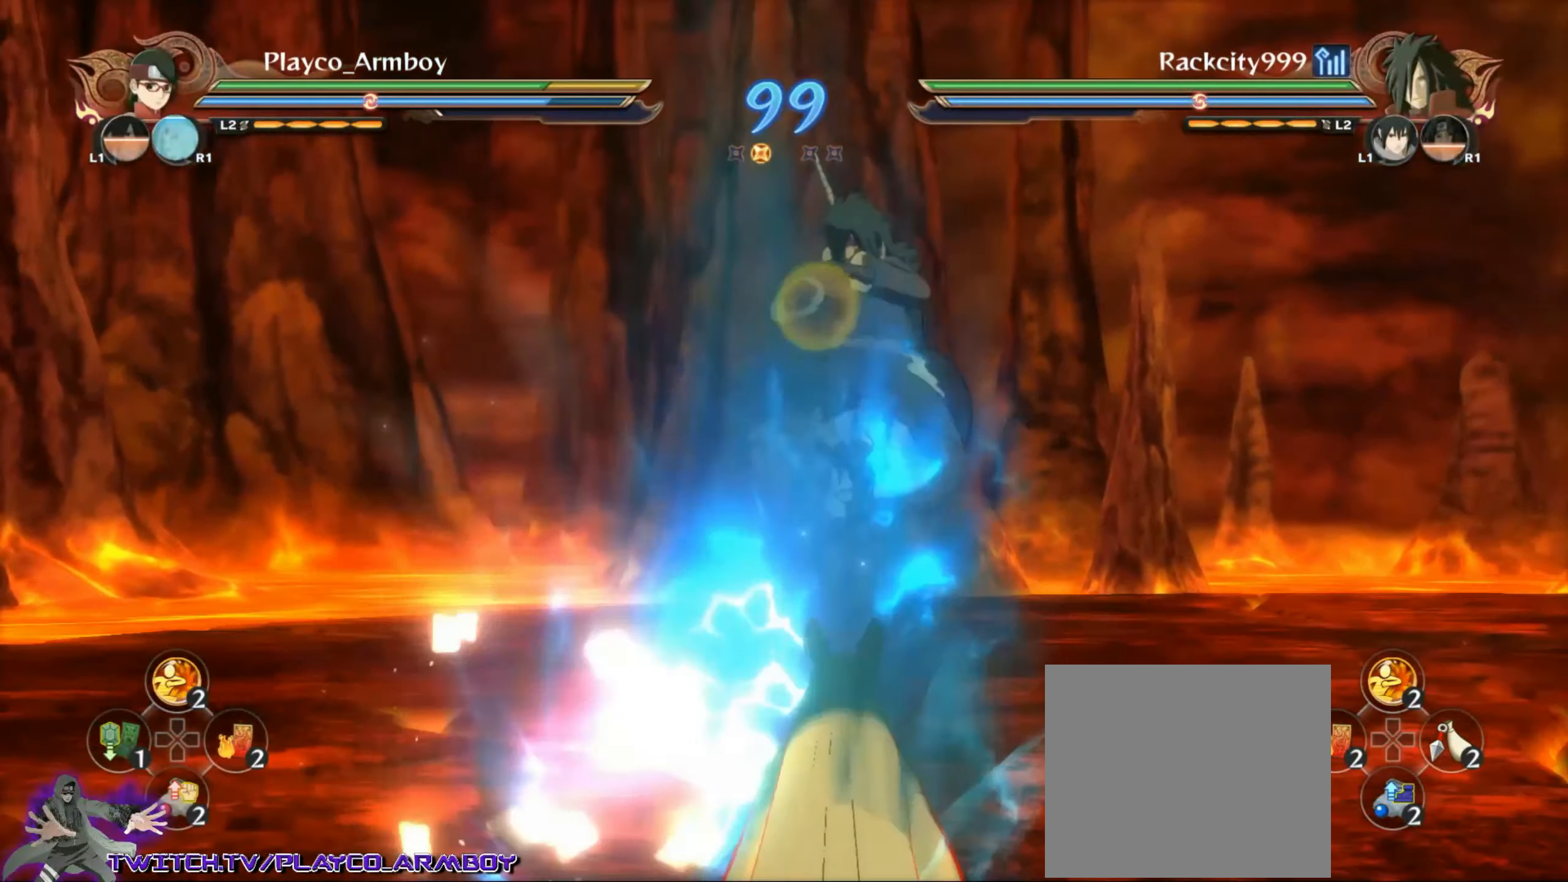
{"buttons": ["TRIANGLE"], "left_stick": "center", "right_stick": "center", "events": [[67, "CIRCLE", "up"], [67, "L2", "up"], [167, "CIRCLE", "down"], [233, "CIRCLE", "up"], [317, "CIRCLE", "down"], [383, "left_stick", "up"], [417, "CIRCLE", "up"], [483, "TRIANGLE", "down"], [483, "left_stick", "center"]]}
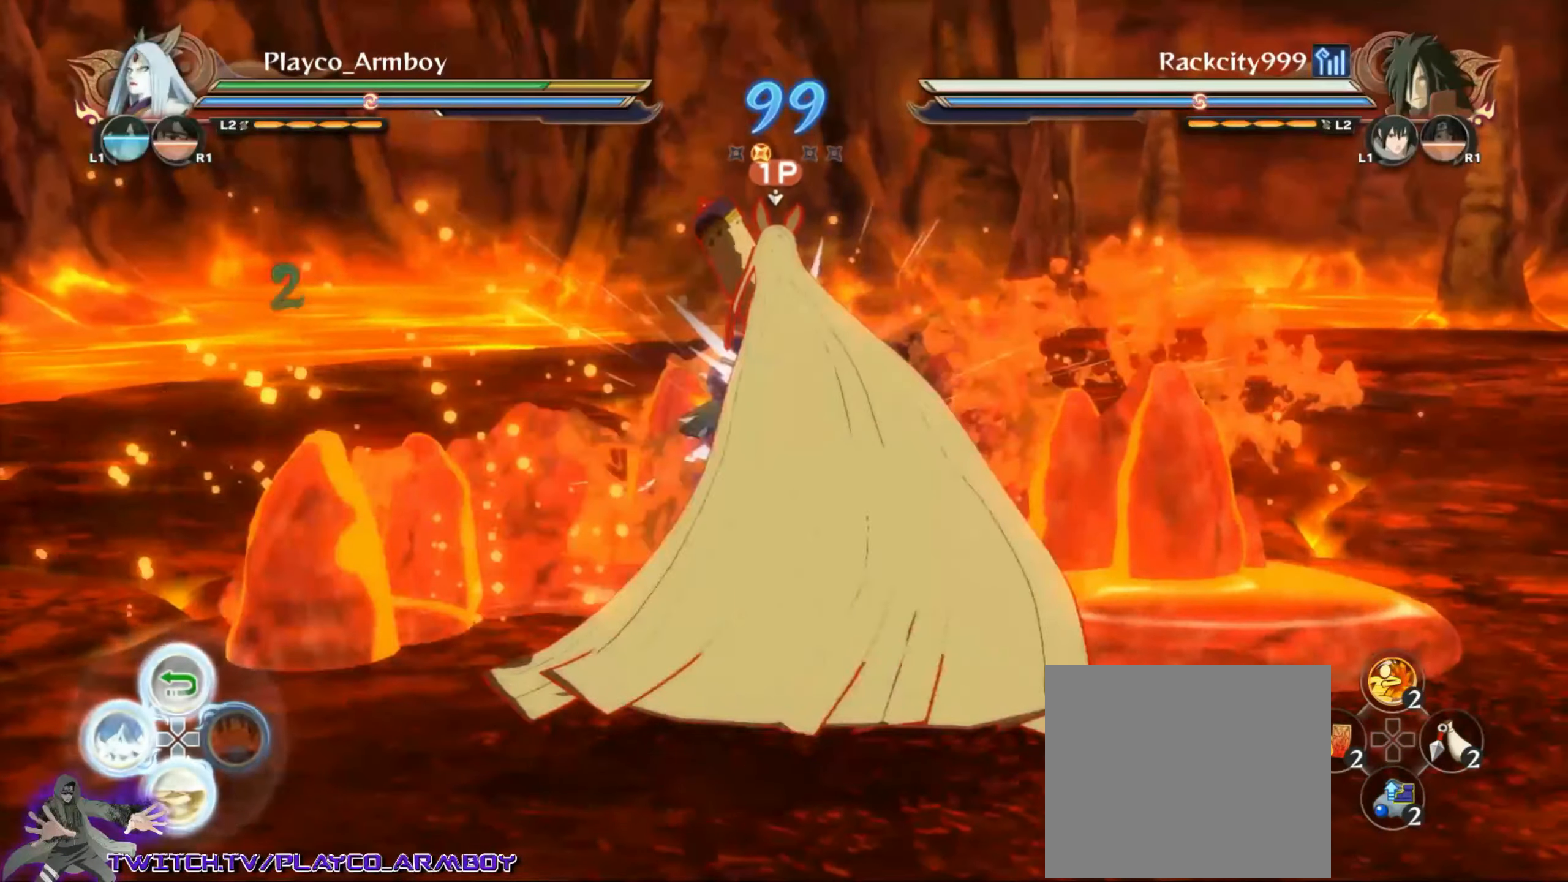
{"buttons": ["CIRCLE"], "left_stick": "center", "right_stick": "center", "events": [[17, "TRIANGLE", "up"], [67, "CROSS", "down"], [317, "CROSS", "up"], [367, "R2", "down"], [383, "TRIANGLE", "down"], [383, "right_stick", "up-left"], [467, "CIRCLE", "down"], [467, "R2", "up"], [467, "TRIANGLE", "up"], [483, "right_stick", "center"]]}
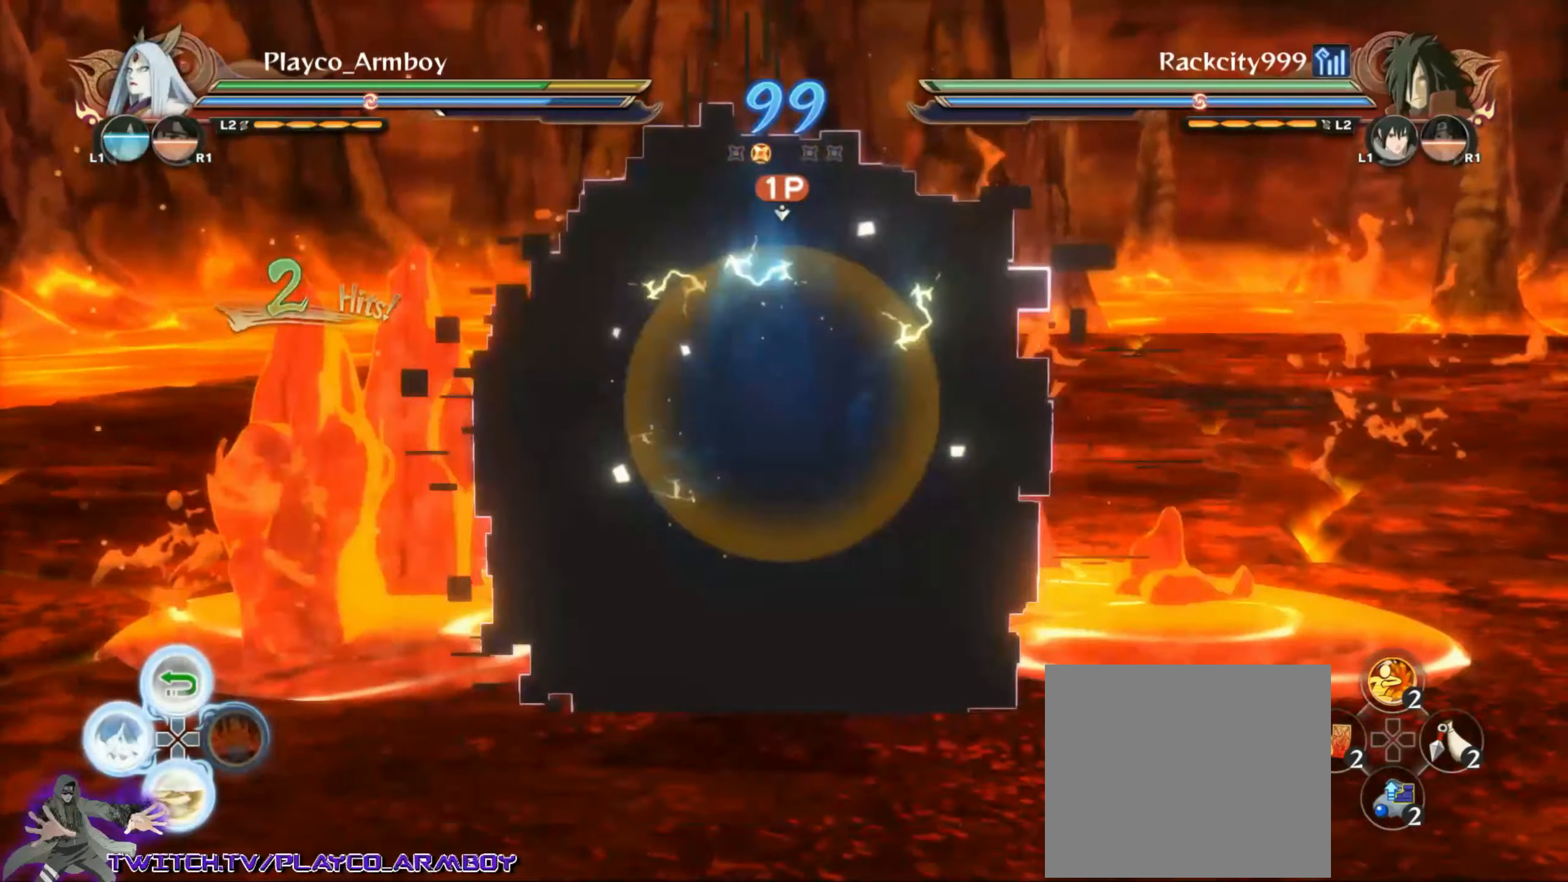
{"buttons": [], "left_stick": "up-left", "right_stick": "center", "events": [[33, "CIRCLE", "up"], [33, "L2", "down"], [83, "left_stick", "up-left"], [133, "CIRCLE", "down"], [167, "L2", "up"], [217, "CIRCLE", "up"], [283, "L2", "down"], [317, "CIRCLE", "down"], [417, "CIRCLE", "up"], [417, "L2", "up"]]}
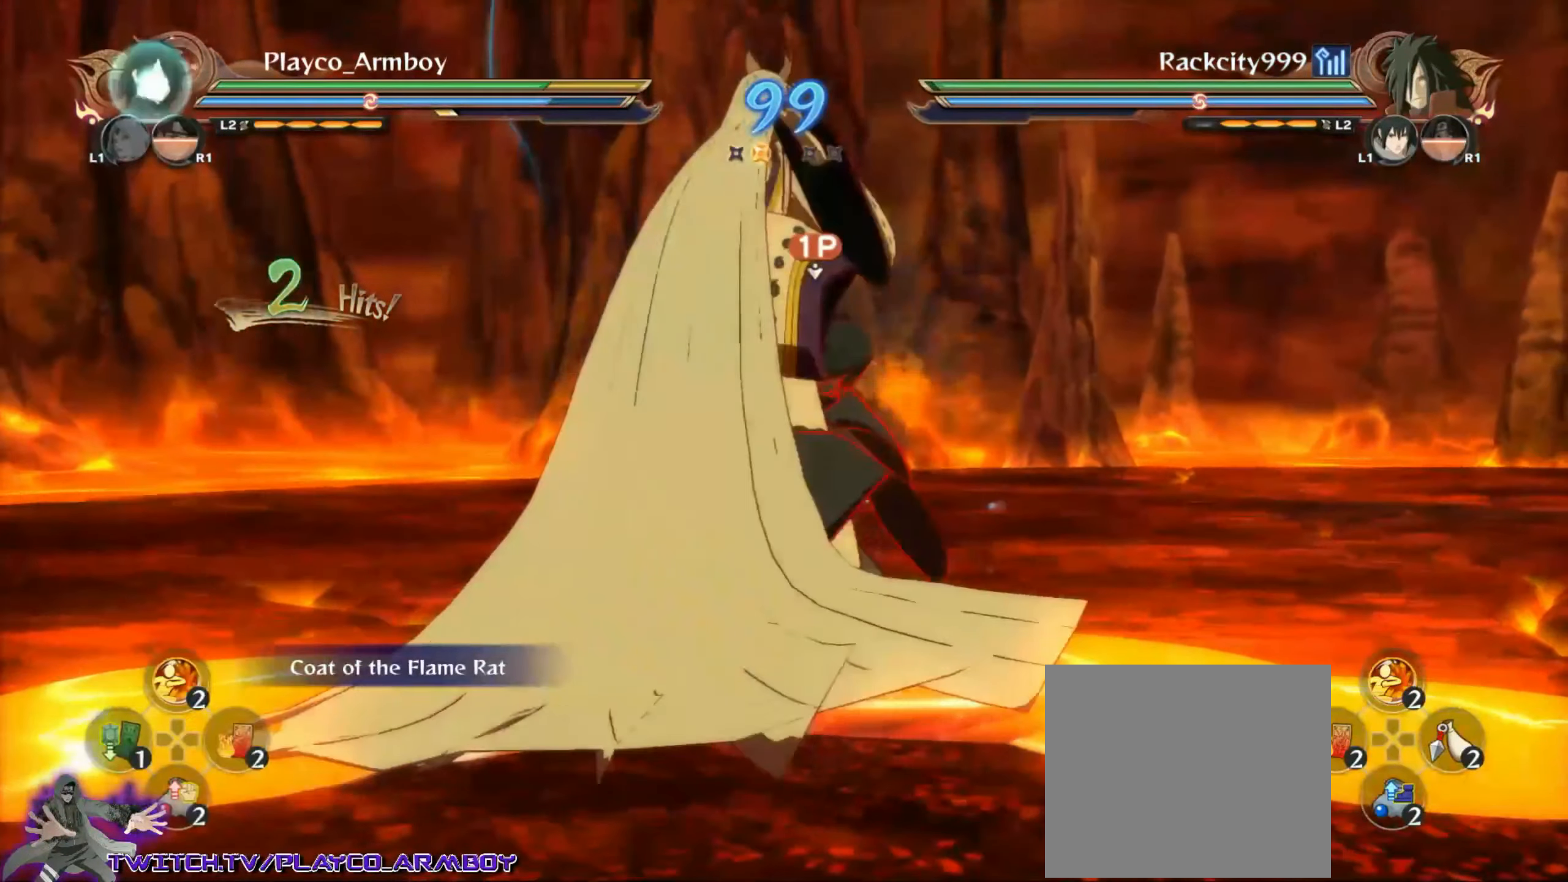
{"buttons": ["CIRCLE"], "left_stick": "down-left", "right_stick": "center", "events": [[17, "CIRCLE", "down"], [117, "CIRCLE", "up"], [117, "left_stick", "left"], [217, "CIRCLE", "down"], [317, "CIRCLE", "up"], [317, "left_stick", "down-left"], [417, "CIRCLE", "down"]]}
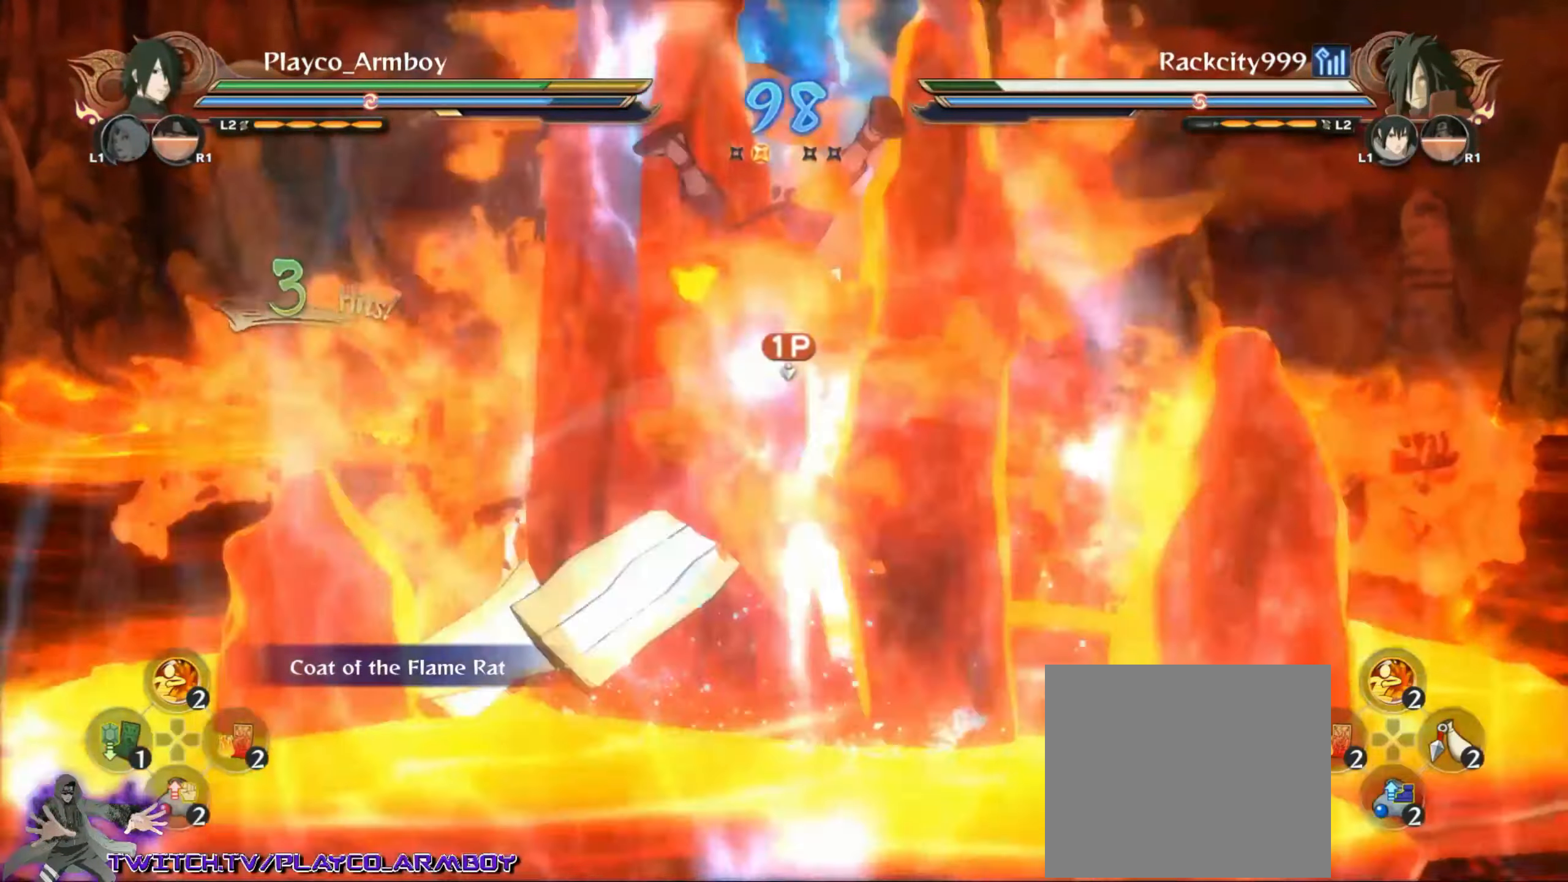
{"buttons": ["CIRCLE"], "left_stick": "down-left", "right_stick": "center", "events": [[17, "CIRCLE", "up"], [83, "CIRCLE", "down"], [217, "CIRCLE", "up"], [267, "CIRCLE", "down"], [383, "CIRCLE", "up"], [467, "CIRCLE", "down"]]}
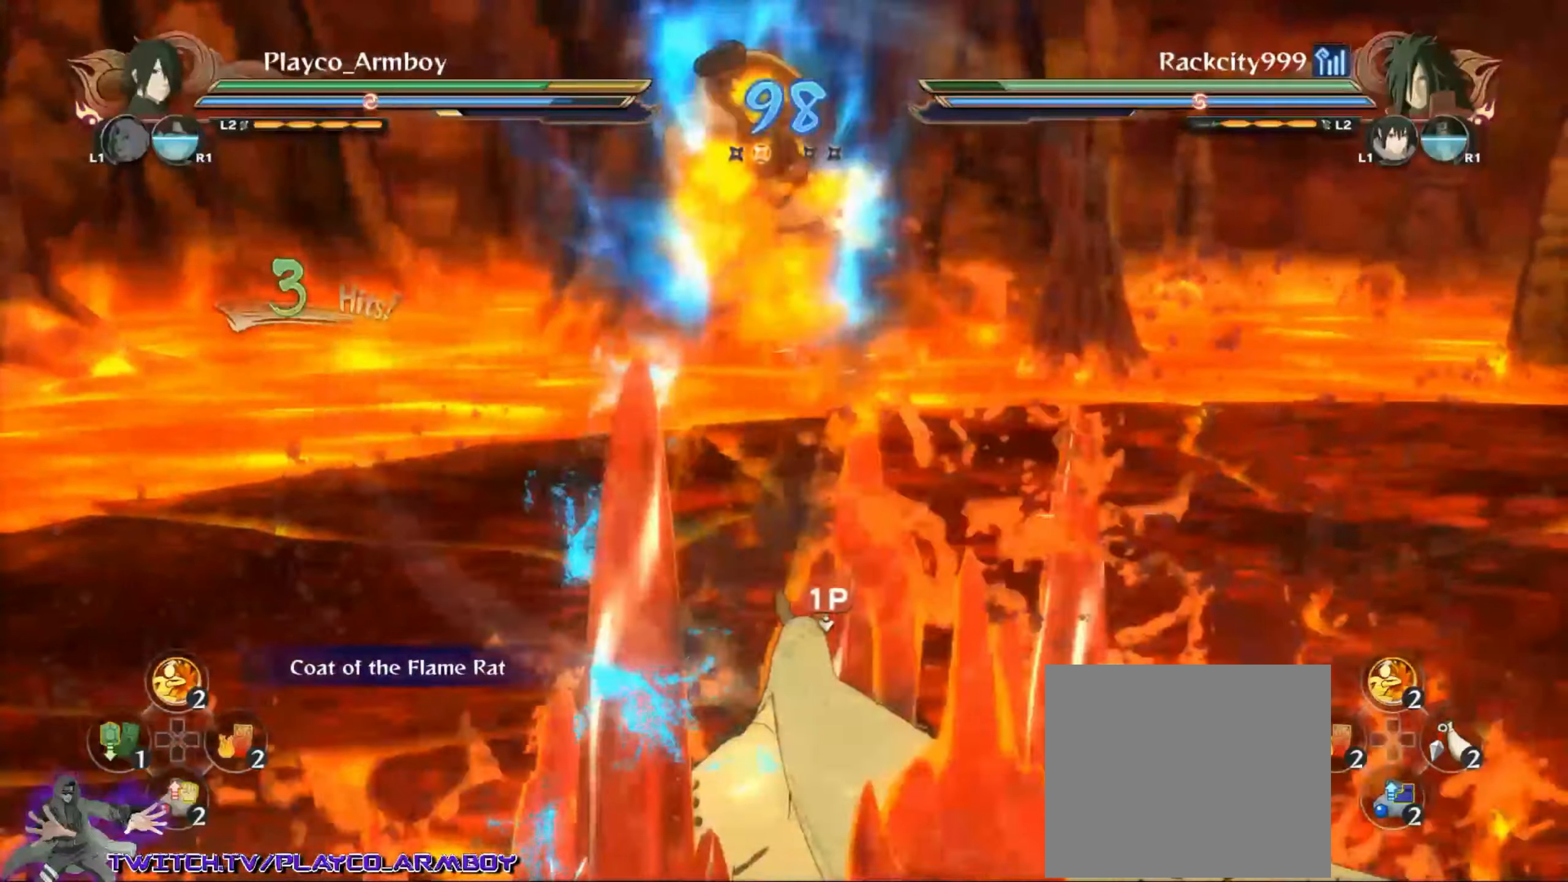
{"buttons": [], "left_stick": "down-left", "right_stick": "center", "events": [[83, "CIRCLE", "up"], [183, "CIRCLE", "down"], [467, "CIRCLE", "up"]]}
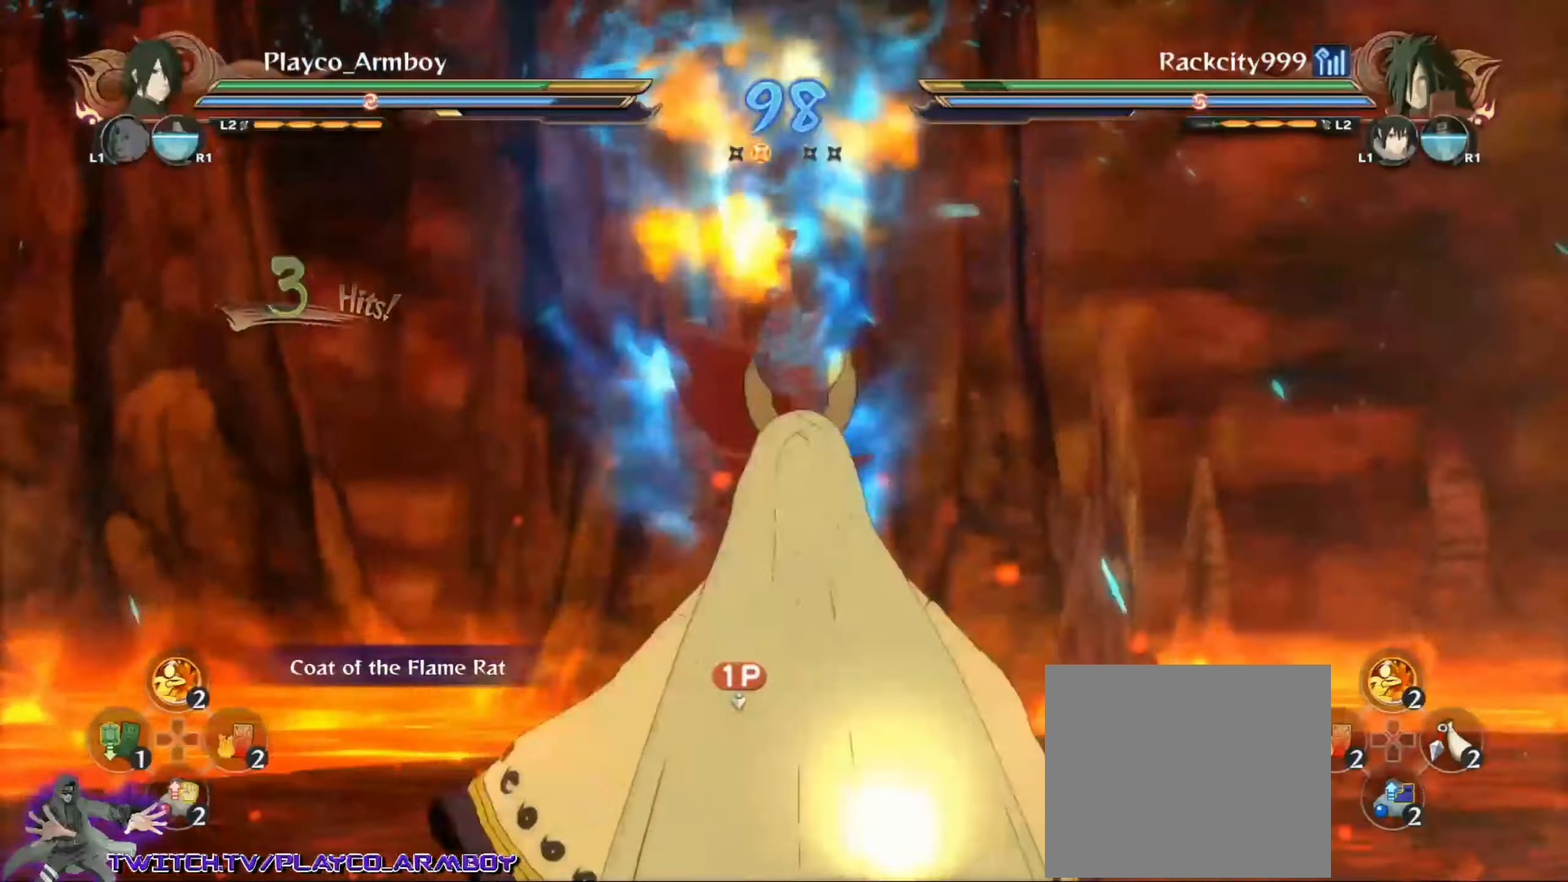
{"buttons": [], "left_stick": "up-left", "right_stick": "center", "events": [[84, "TRIANGLE", "down"], [84, "left_stick", "down"], [117, "right_stick", "right"], [167, "CIRCLE", "down"], [167, "TRIANGLE", "up"], [234, "right_stick", "center"], [267, "CIRCLE", "up"], [300, "left_stick", "left"], [467, "left_stick", "up-left"]]}
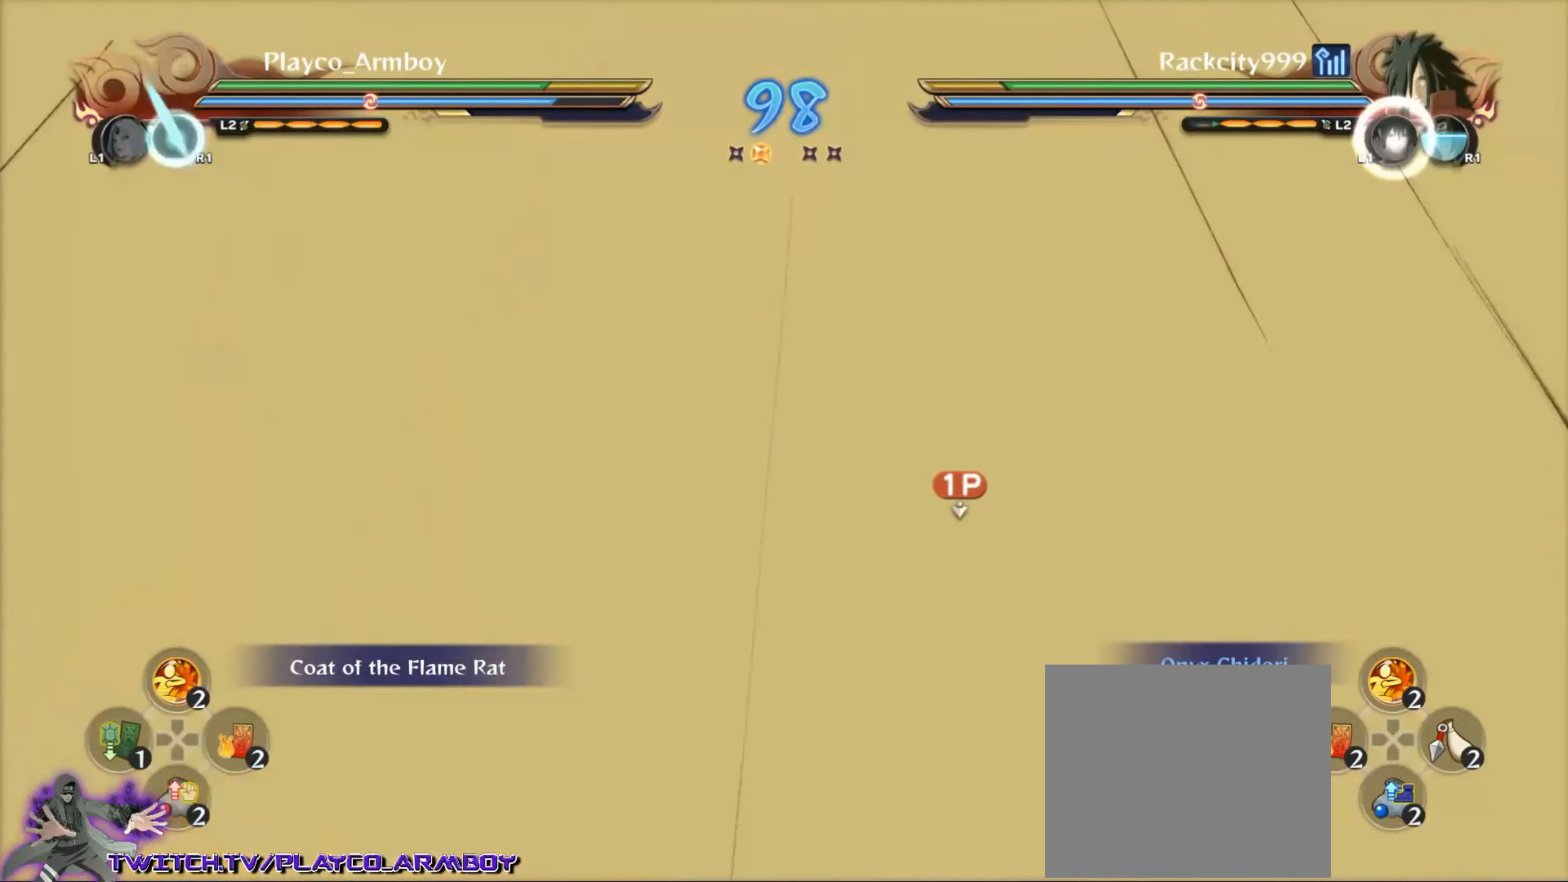
{"buttons": ["CIRCLE"], "left_stick": "up-left", "right_stick": "center", "events": [[317, "CIRCLE", "down"], [384, "CIRCLE", "up"], [467, "CIRCLE", "down"]]}
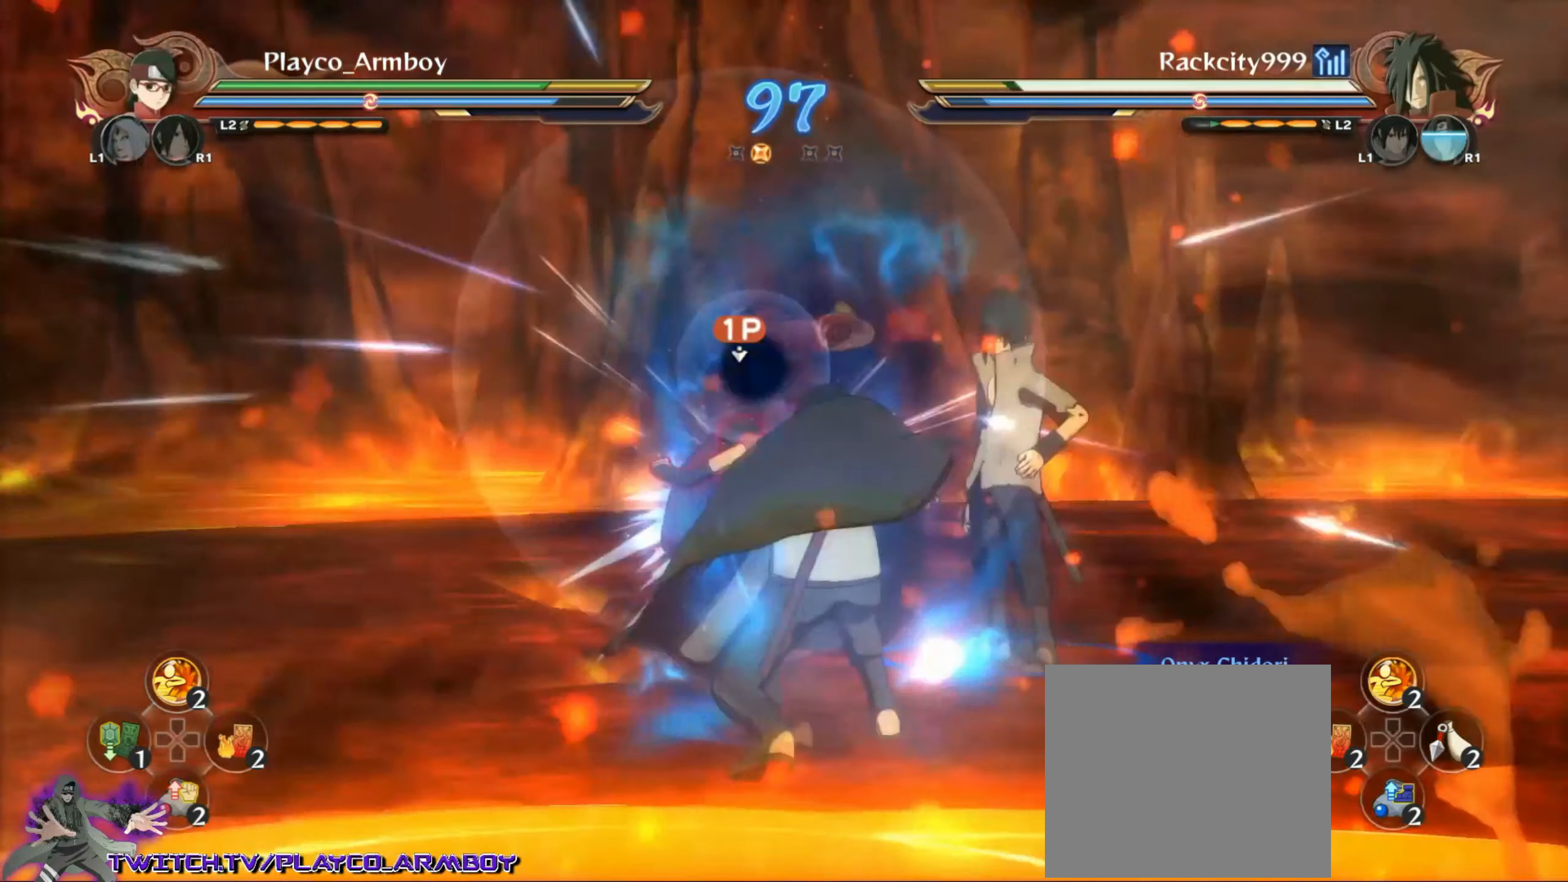
{"buttons": ["R2"], "left_stick": "left", "right_stick": "center", "events": [[84, "CIRCLE", "up"], [167, "left_stick", "left"], [184, "CIRCLE", "down"], [317, "CIRCLE", "up"], [317, "left_stick", "down-left"], [417, "left_stick", "left"], [484, "R2", "down"]]}
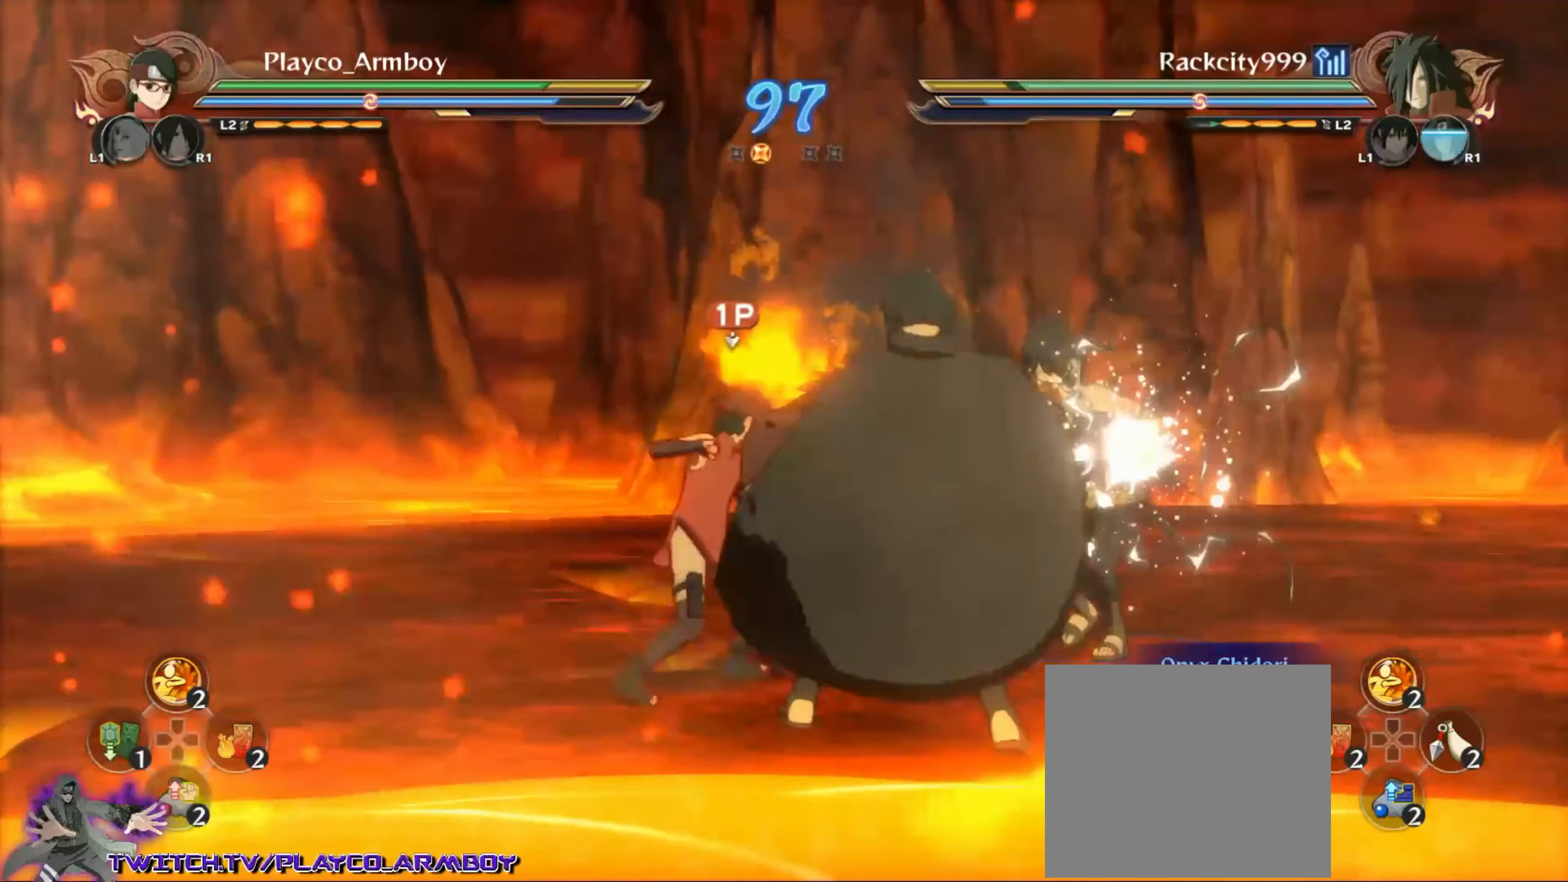
{"buttons": ["CROSS"], "left_stick": "center", "right_stick": "center"}
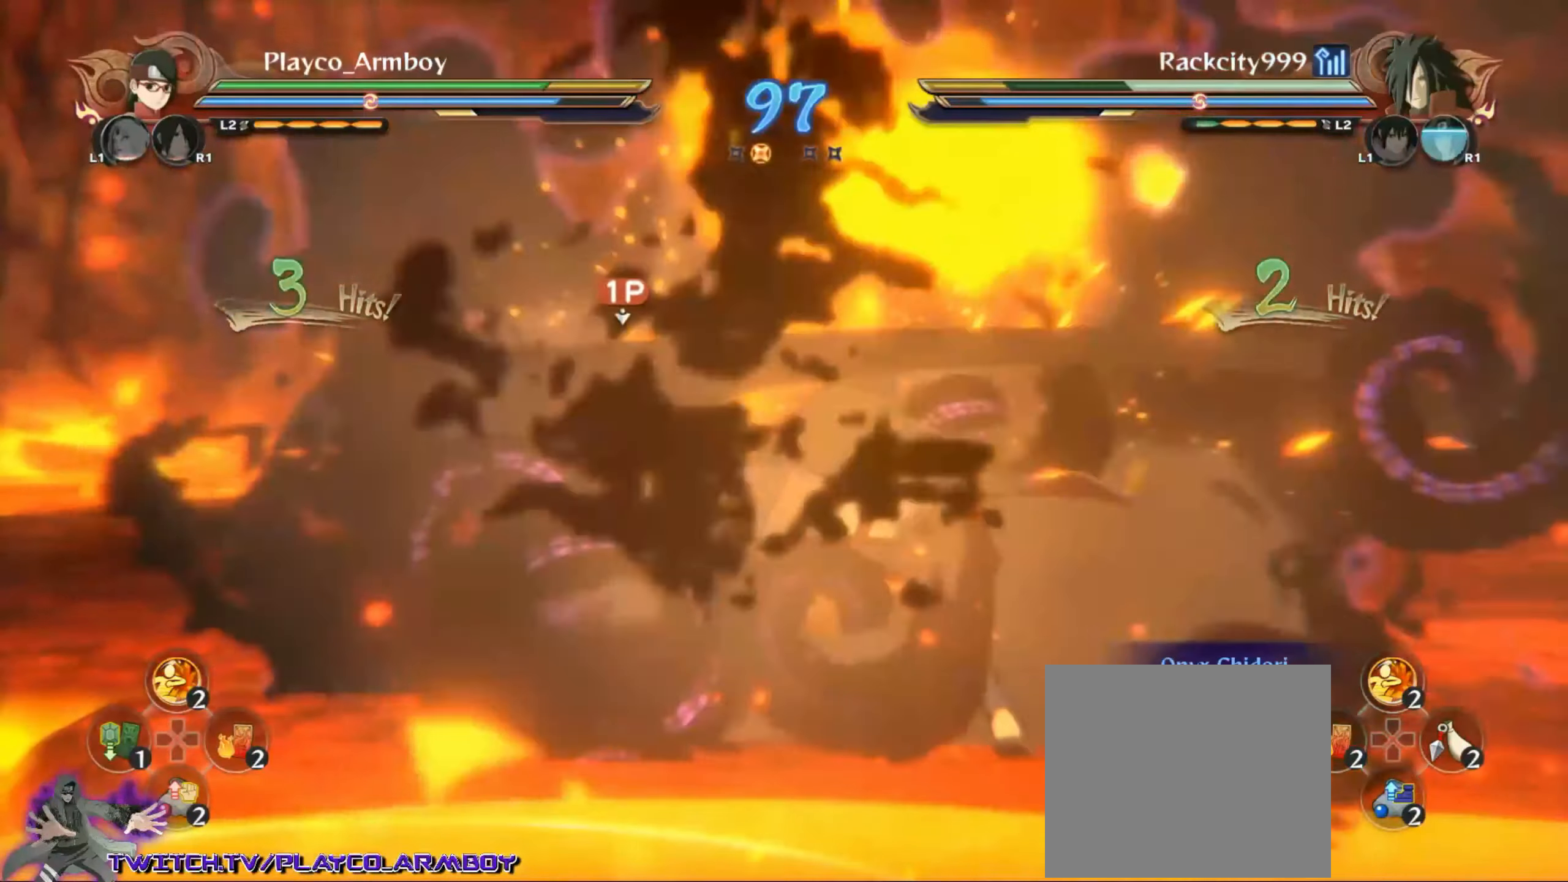
{"buttons": [], "left_stick": "center", "right_stick": "center", "events": [[34, "CROSS", "up"], [67, "right_stick", "right"], [184, "left_stick", "left"], [184, "right_stick", "center"], [367, "right_stick", "right"], [467, "right_stick", "center"], [484, "left_stick", "center"]]}
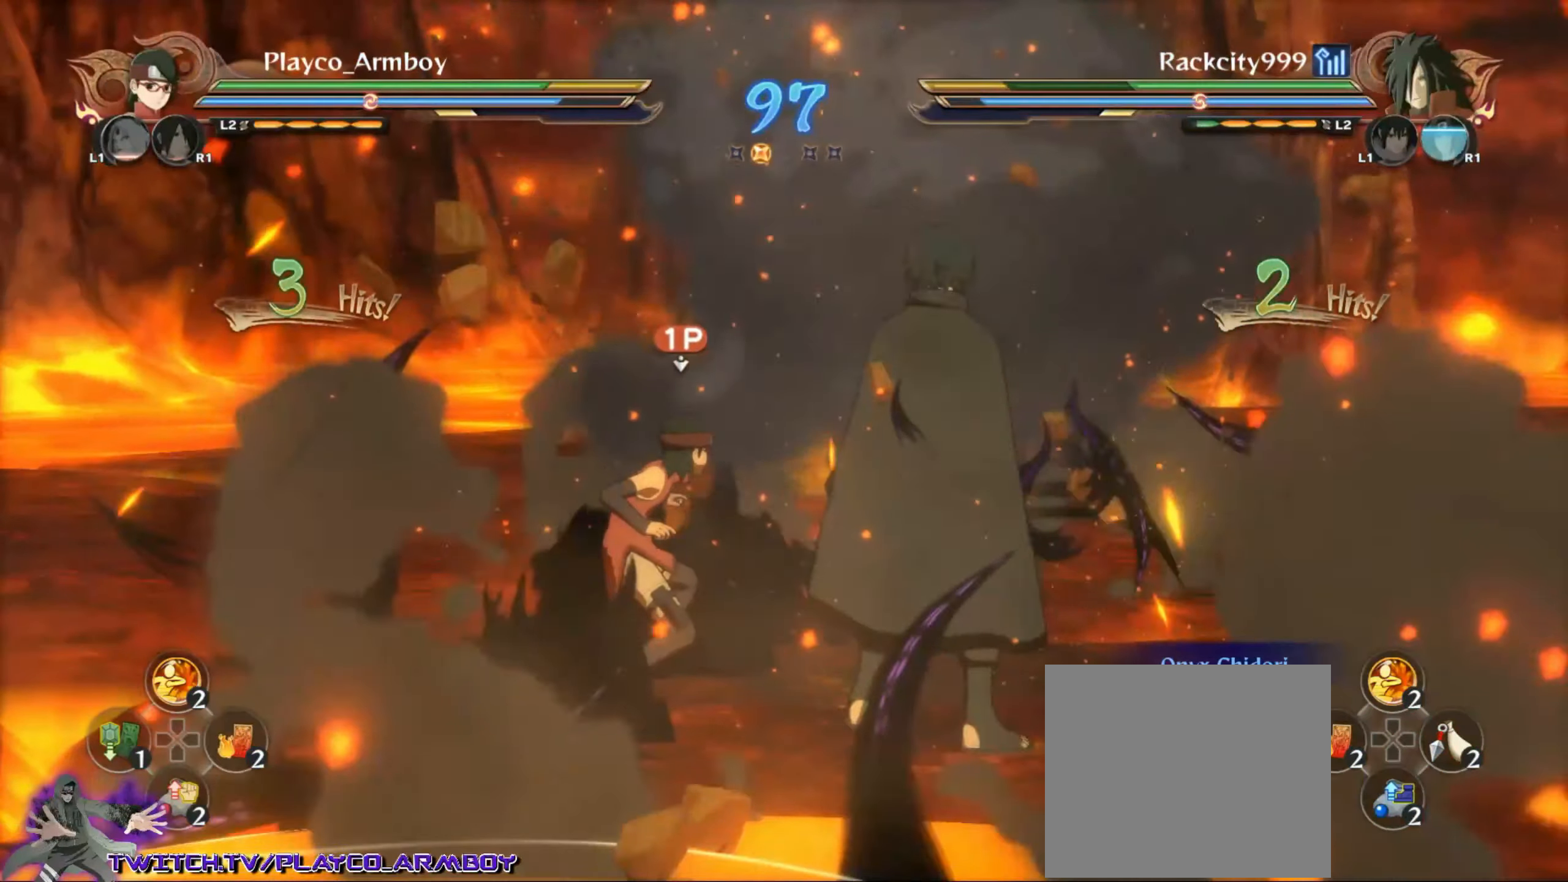
{"buttons": ["CROSS"], "left_stick": "up", "right_stick": "center", "events": [[117, "right_stick", "right"], [267, "right_stick", "center"], [384, "left_stick", "up"], [434, "TRIANGLE", "down"], [467, "TRIANGLE", "up"], [484, "CROSS", "down"]]}